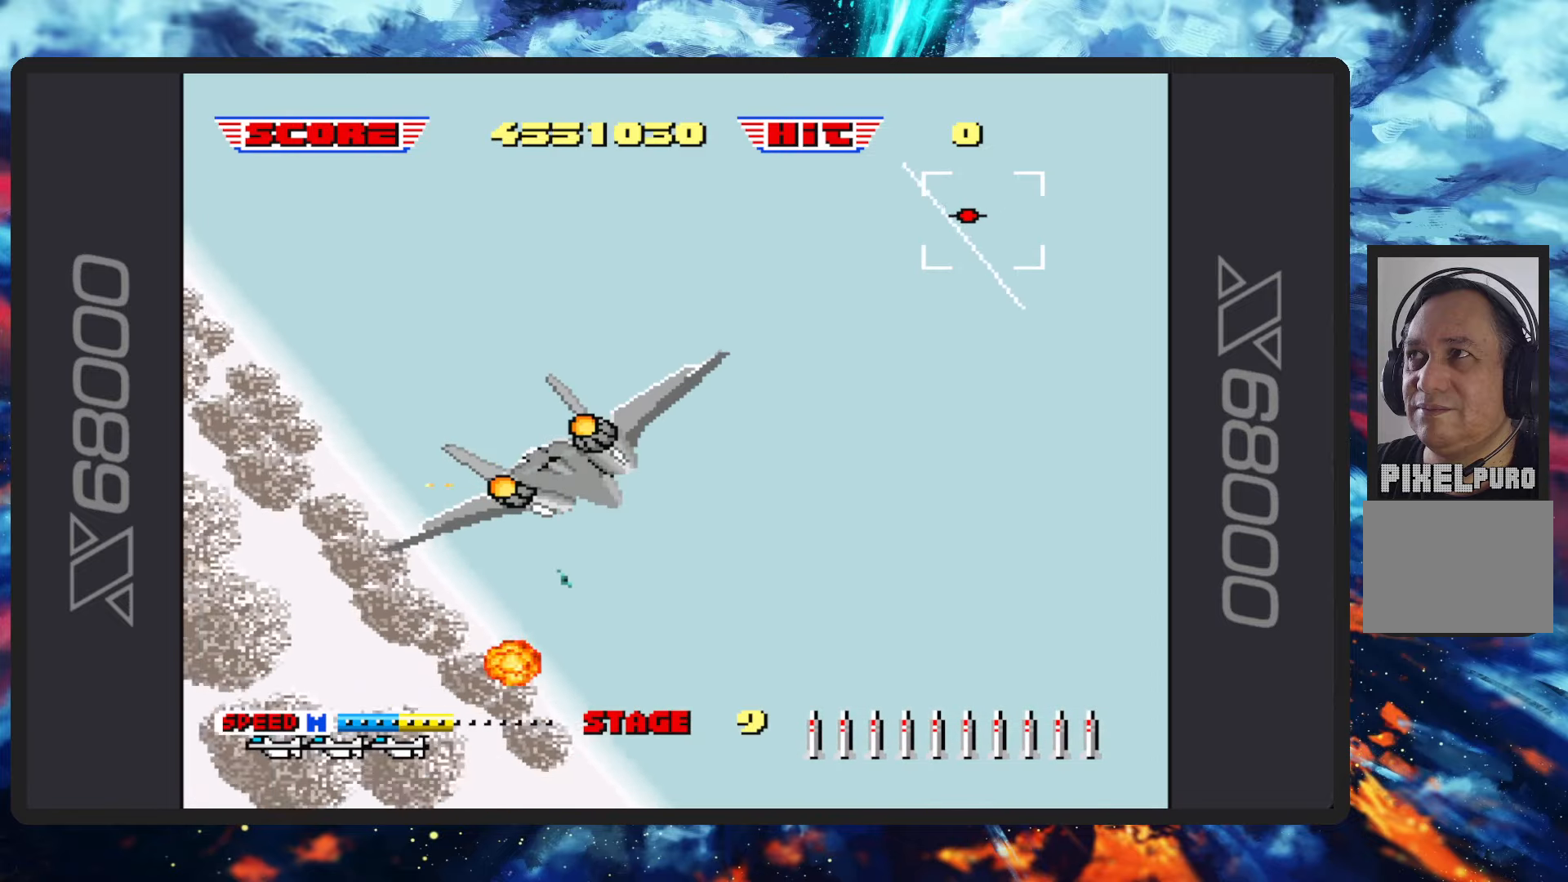
Gameplay with a controller (Nintendo layout); each line is a JSON object with the inputs held at the frame after it. "events" lists button and stick changes between this image and that frame as [ms after this image, input, new state], when the widget could be followed in between. Not read: L2 L3 R2 R3 right_stick.
{"buttons": ["A"], "left_stick": "up-left", "events": []}
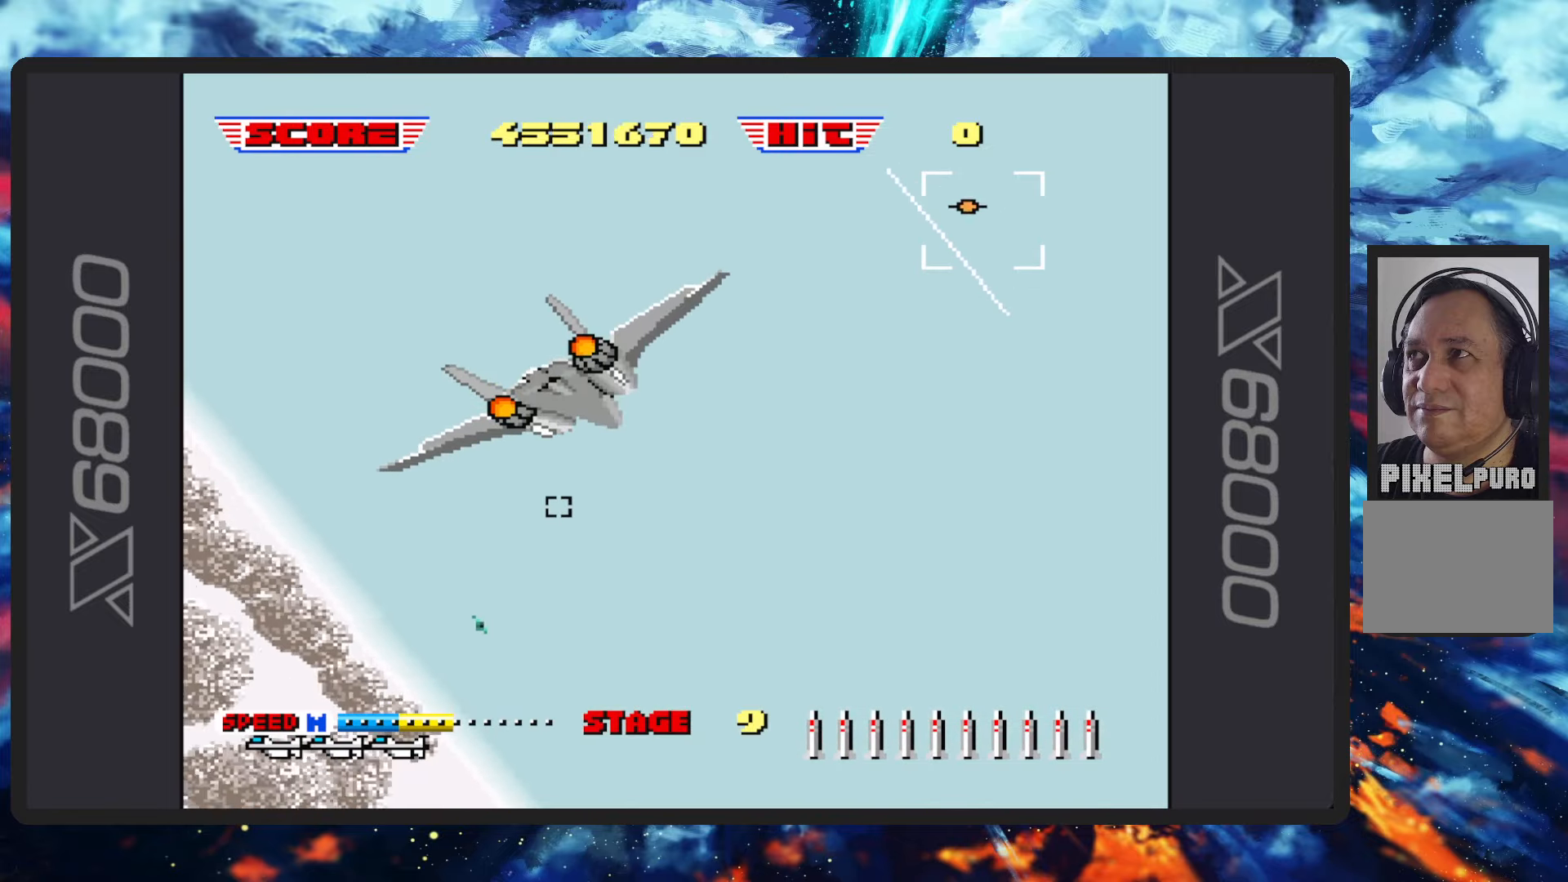
{"buttons": ["B", "Y"], "left_stick": "down", "events": [[17, "left_stick", "left"], [83, "A", "up"], [133, "left_stick", "center"], [267, "B", "down"], [300, "left_stick", "down"], [317, "Y", "down"]]}
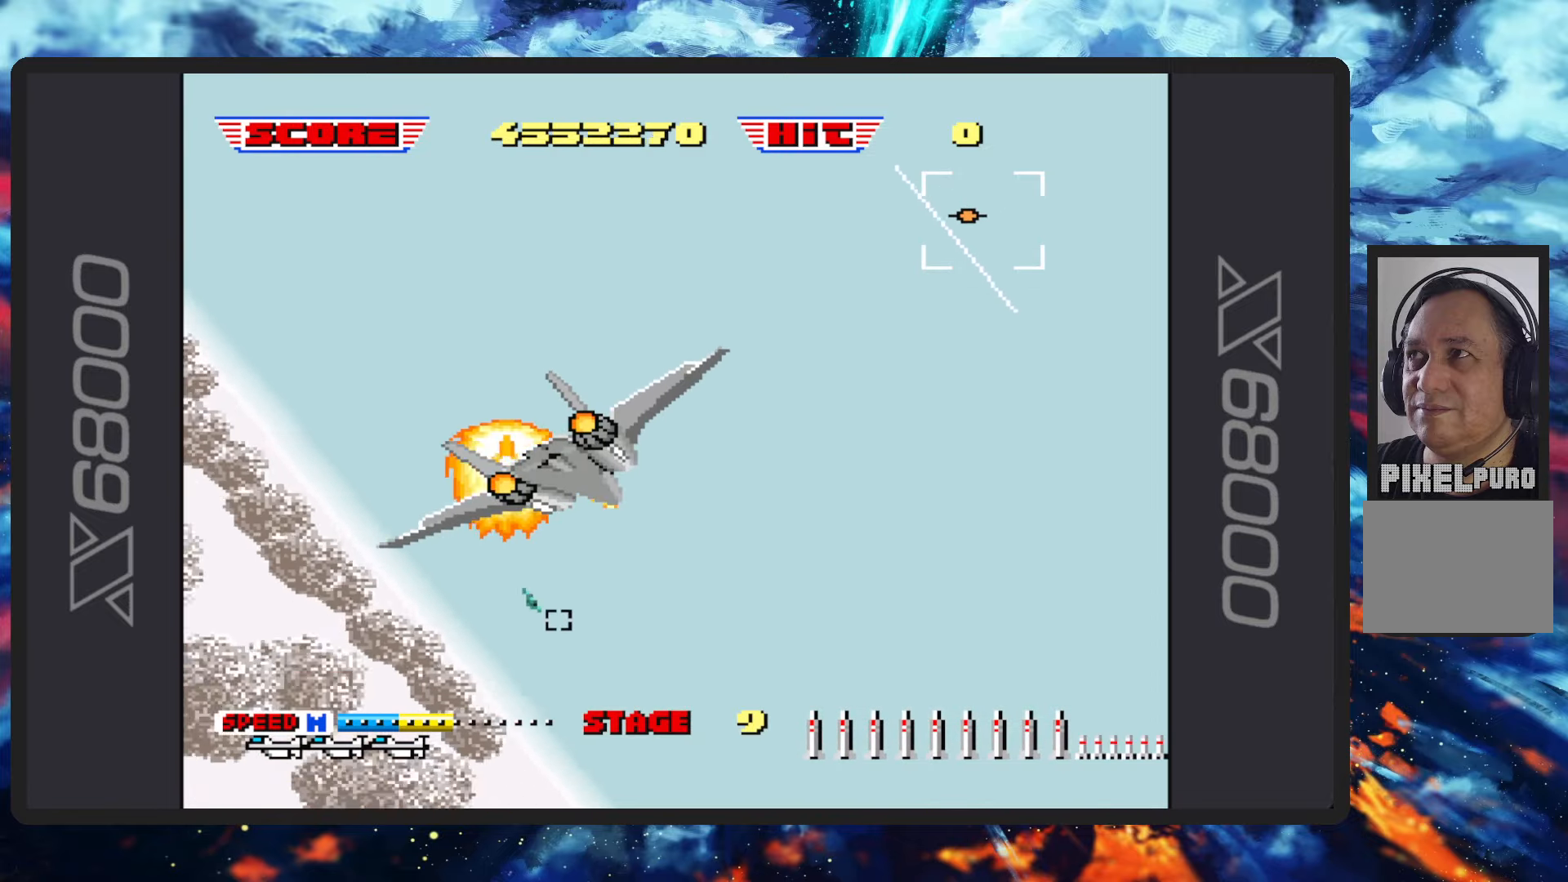
{"buttons": ["B", "Y"], "left_stick": "right", "events": [[134, "left_stick", "center"], [468, "left_stick", "right"]]}
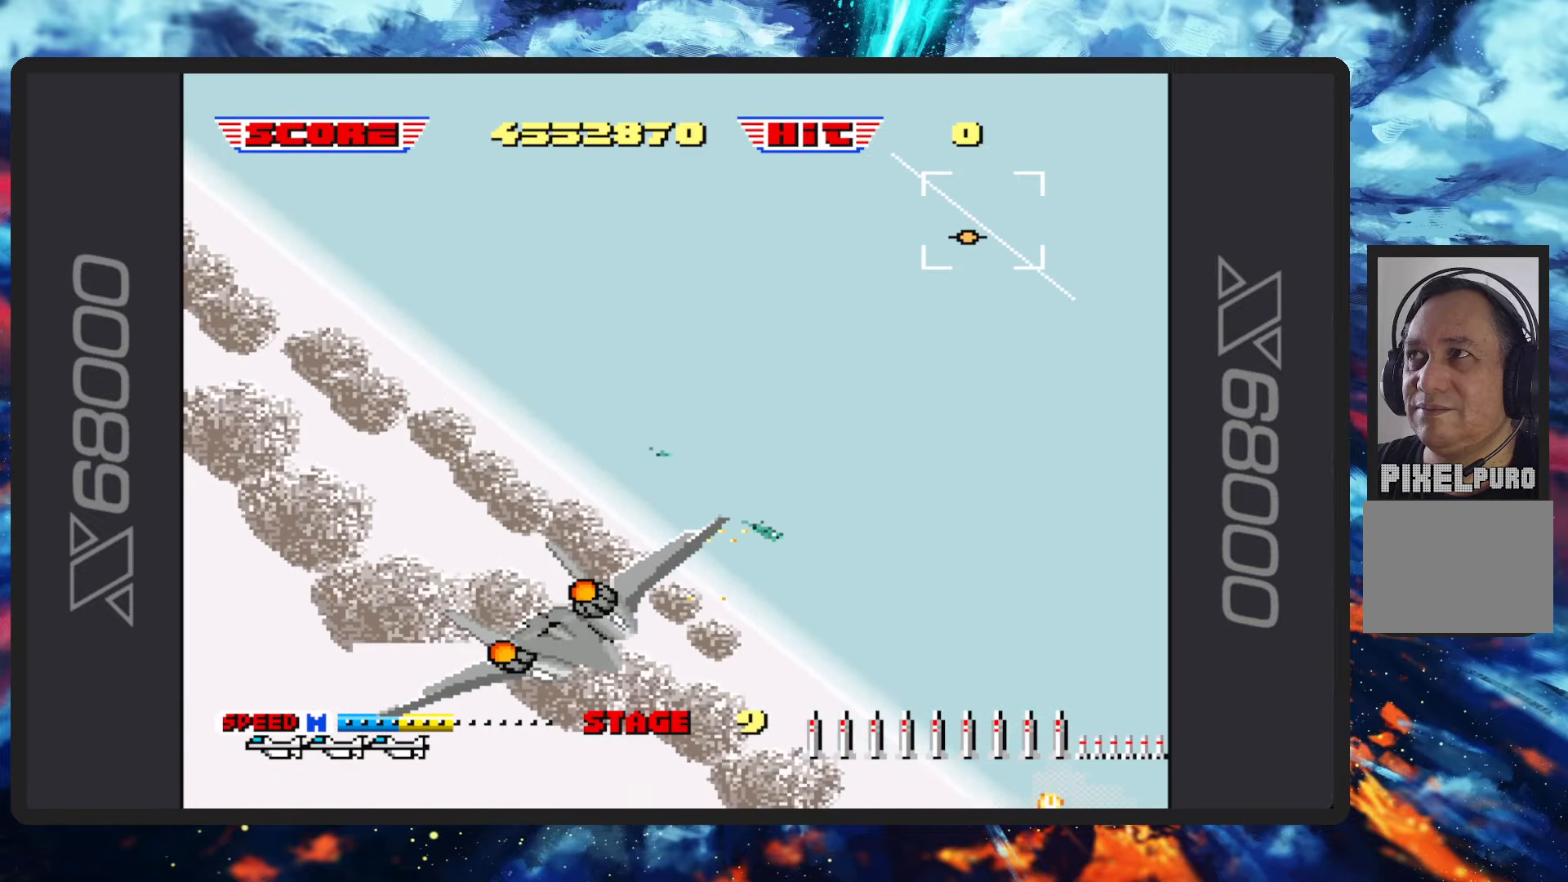
{"buttons": ["B", "Y"], "left_stick": "up-right", "events": [[17, "left_stick", "up-right"]]}
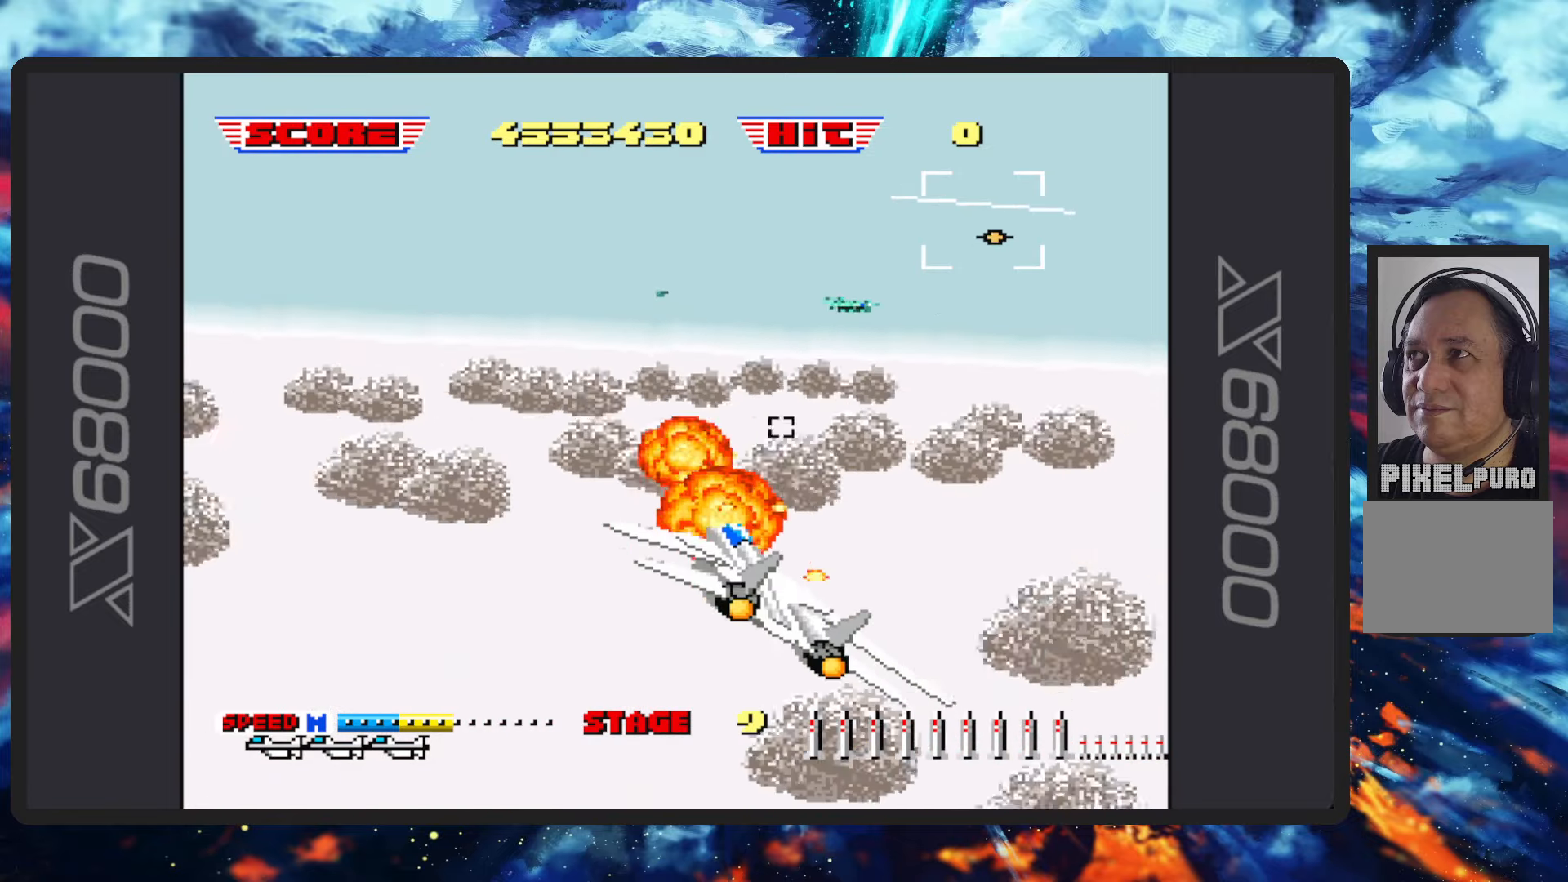
{"buttons": ["B", "Y"], "left_stick": "center", "events": [[16, "Y", "up"], [33, "left_stick", "up"], [50, "B", "up"], [250, "B", "down"], [283, "left_stick", "center"], [350, "Y", "down"]]}
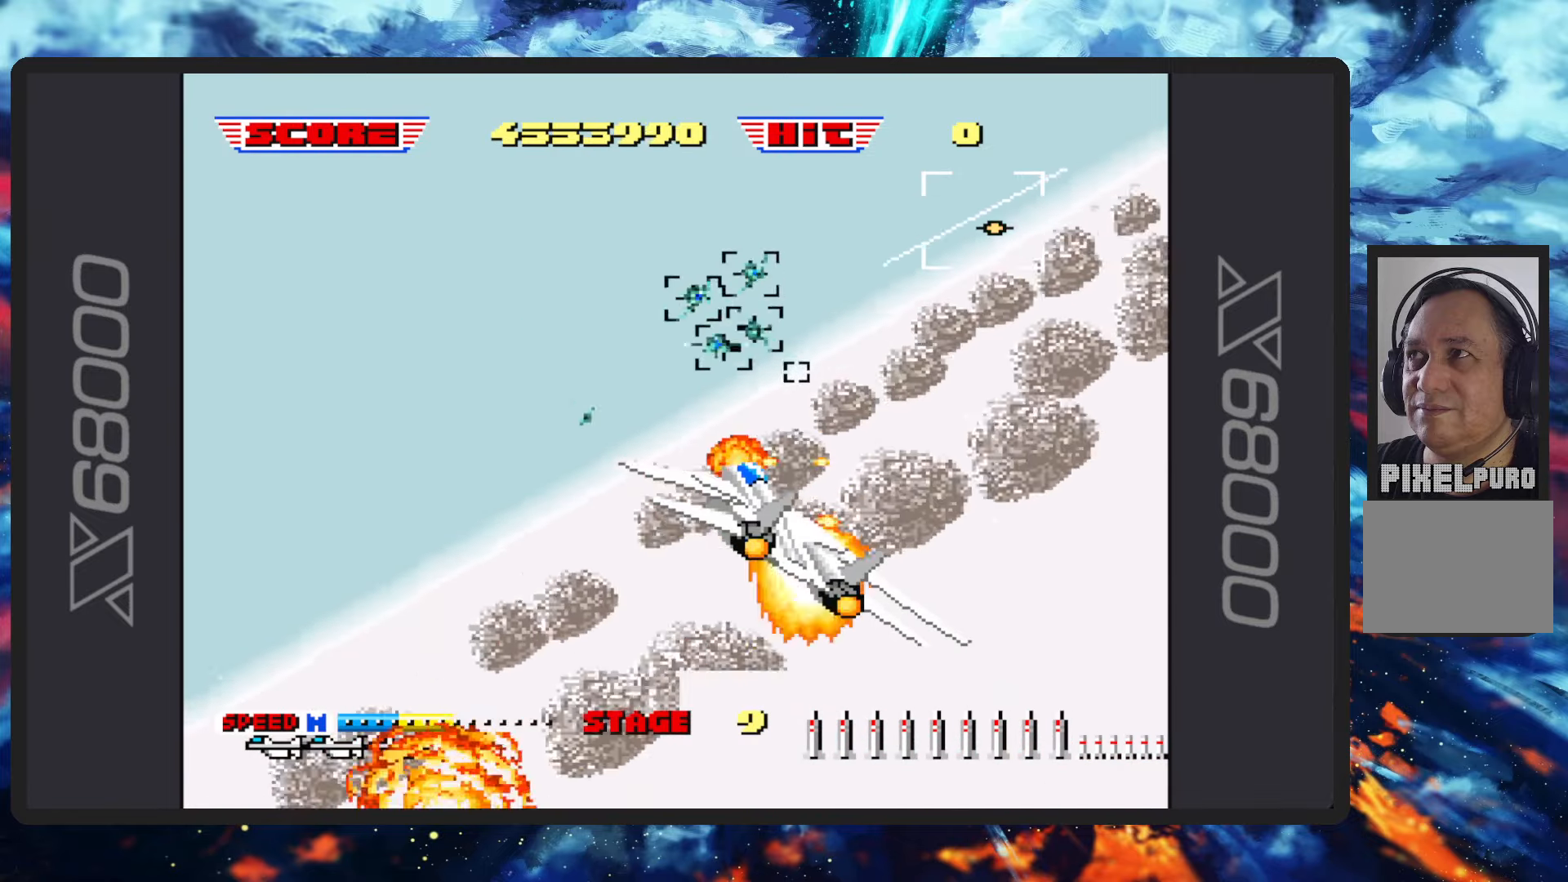
{"buttons": ["A", "B"], "left_stick": "up-left", "events": [[84, "left_stick", "up-right"], [234, "left_stick", "up"], [251, "Y", "up"], [301, "B", "up"], [401, "B", "down"], [417, "left_stick", "up-left"], [467, "A", "down"]]}
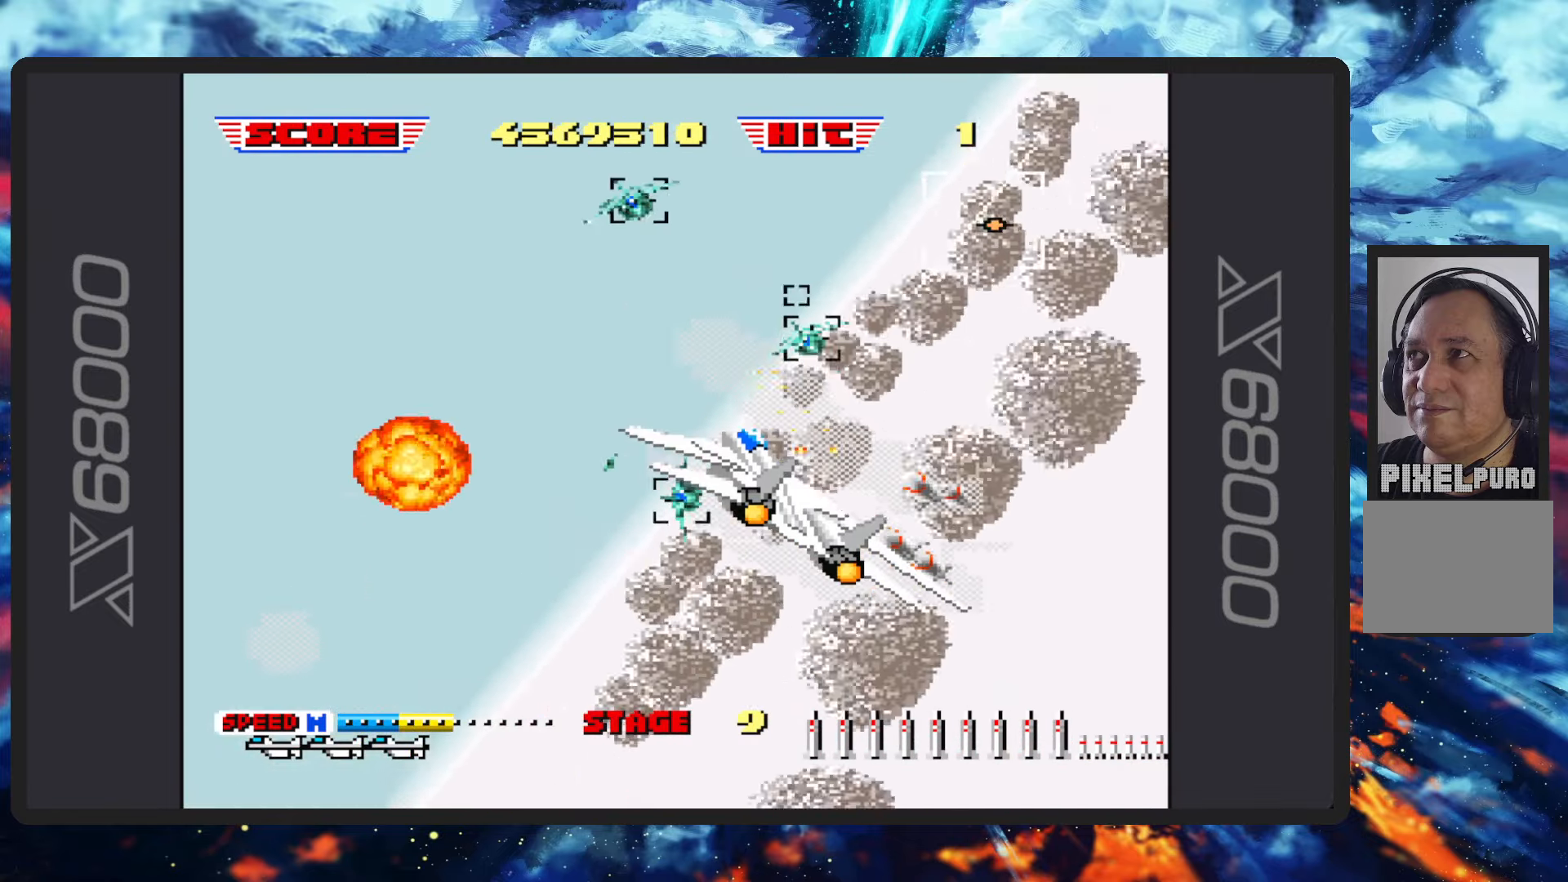
{"buttons": [], "left_stick": "left", "events": [[383, "A", "up"], [399, "B", "up"], [466, "left_stick", "left"]]}
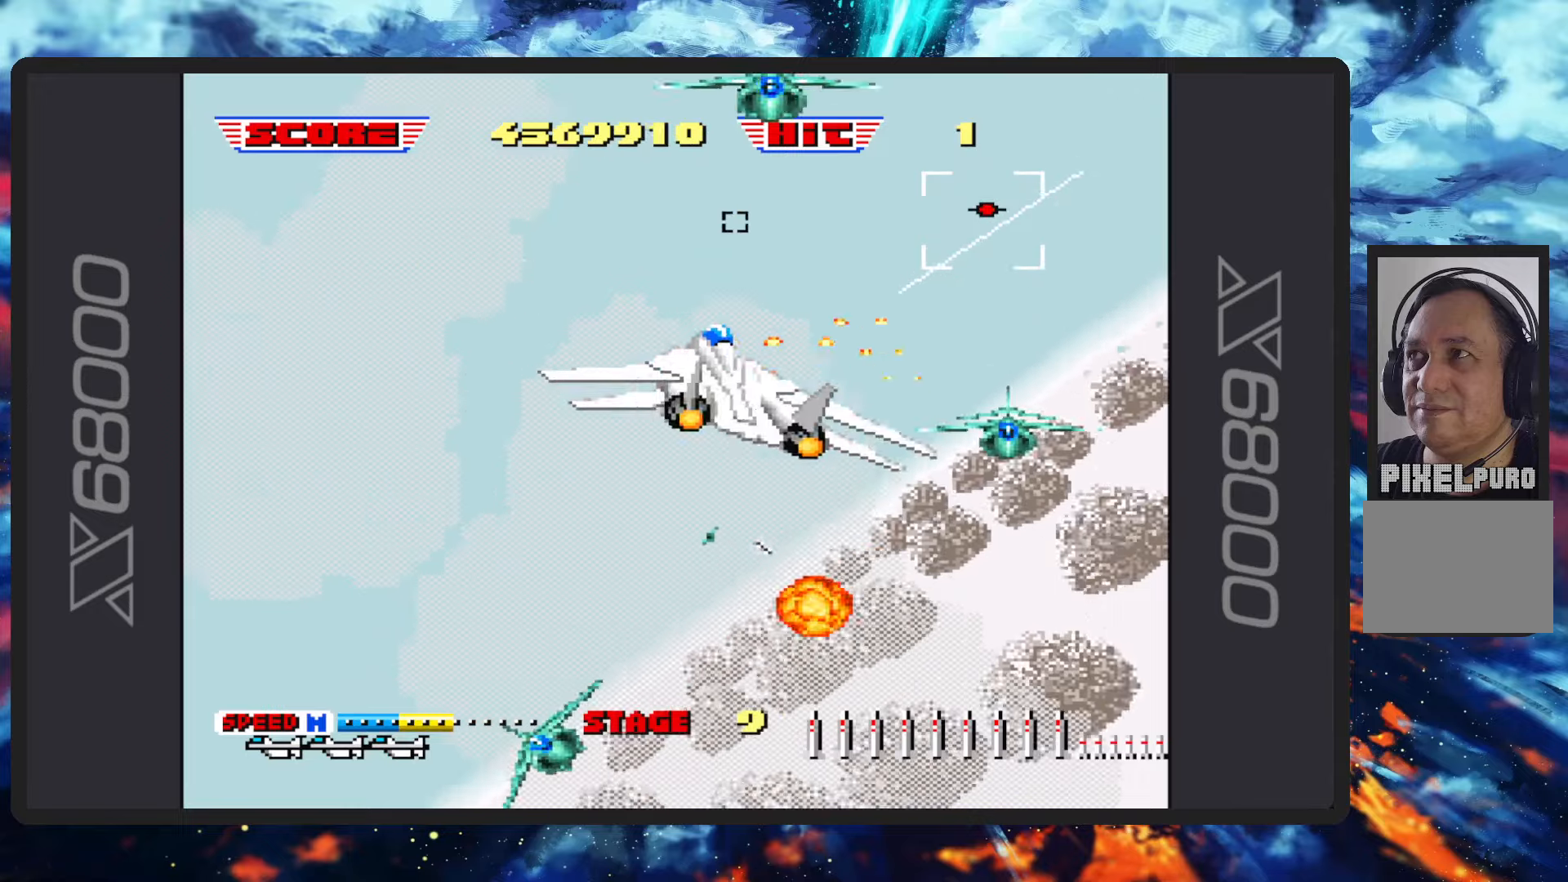
{"buttons": ["B", "Y"], "left_stick": "left", "events": [[16, "B", "down"], [50, "Y", "down"]]}
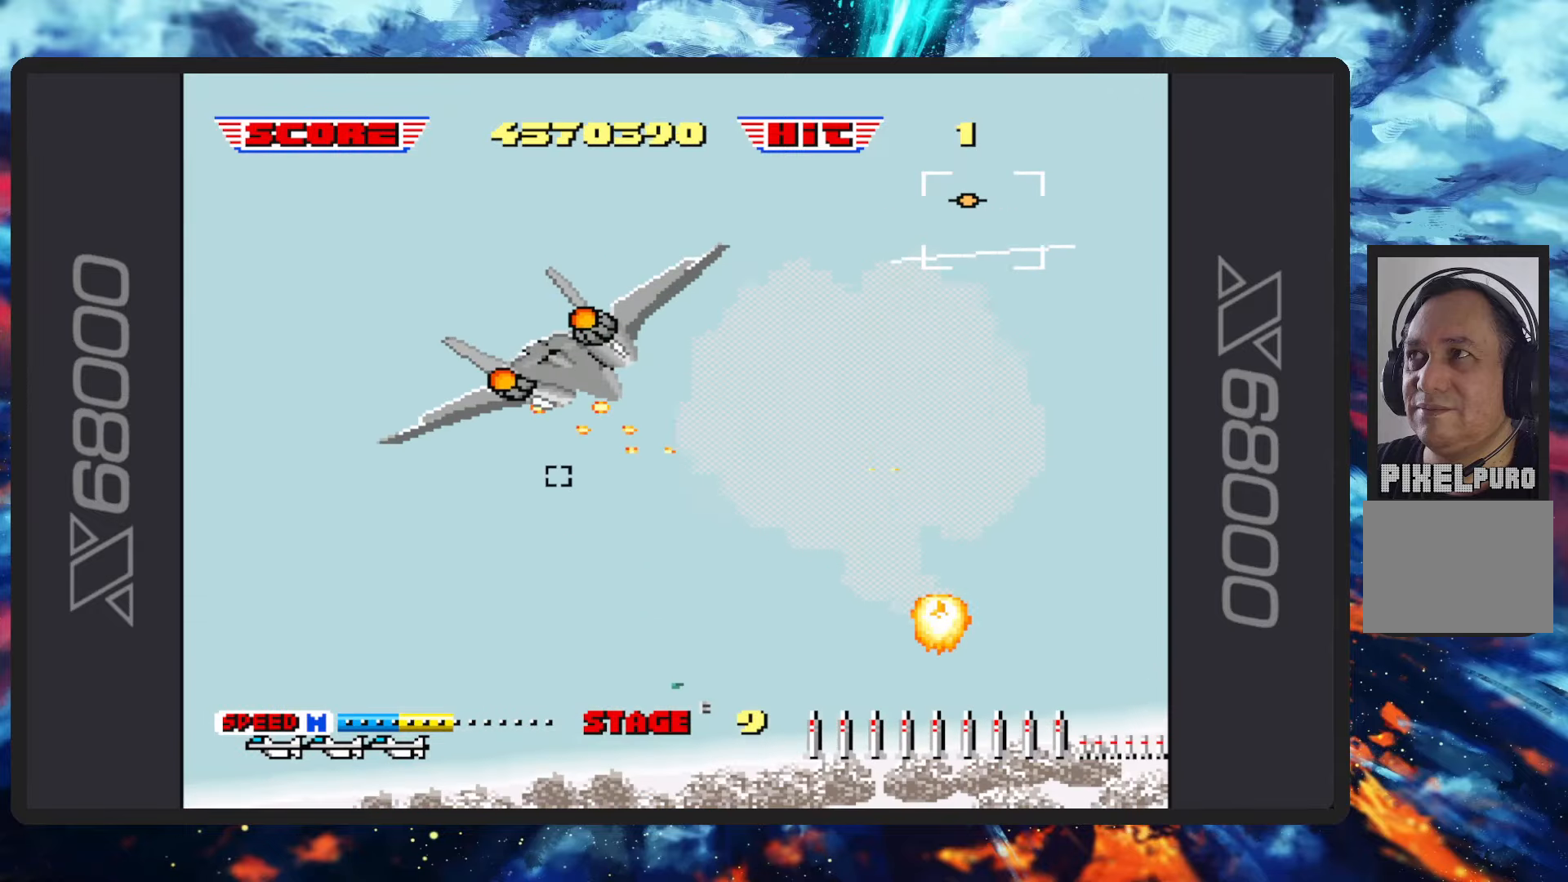
{"buttons": ["A"], "left_stick": "center", "events": [[384, "B", "up"], [384, "Y", "up"], [434, "left_stick", "center"], [501, "A", "down"]]}
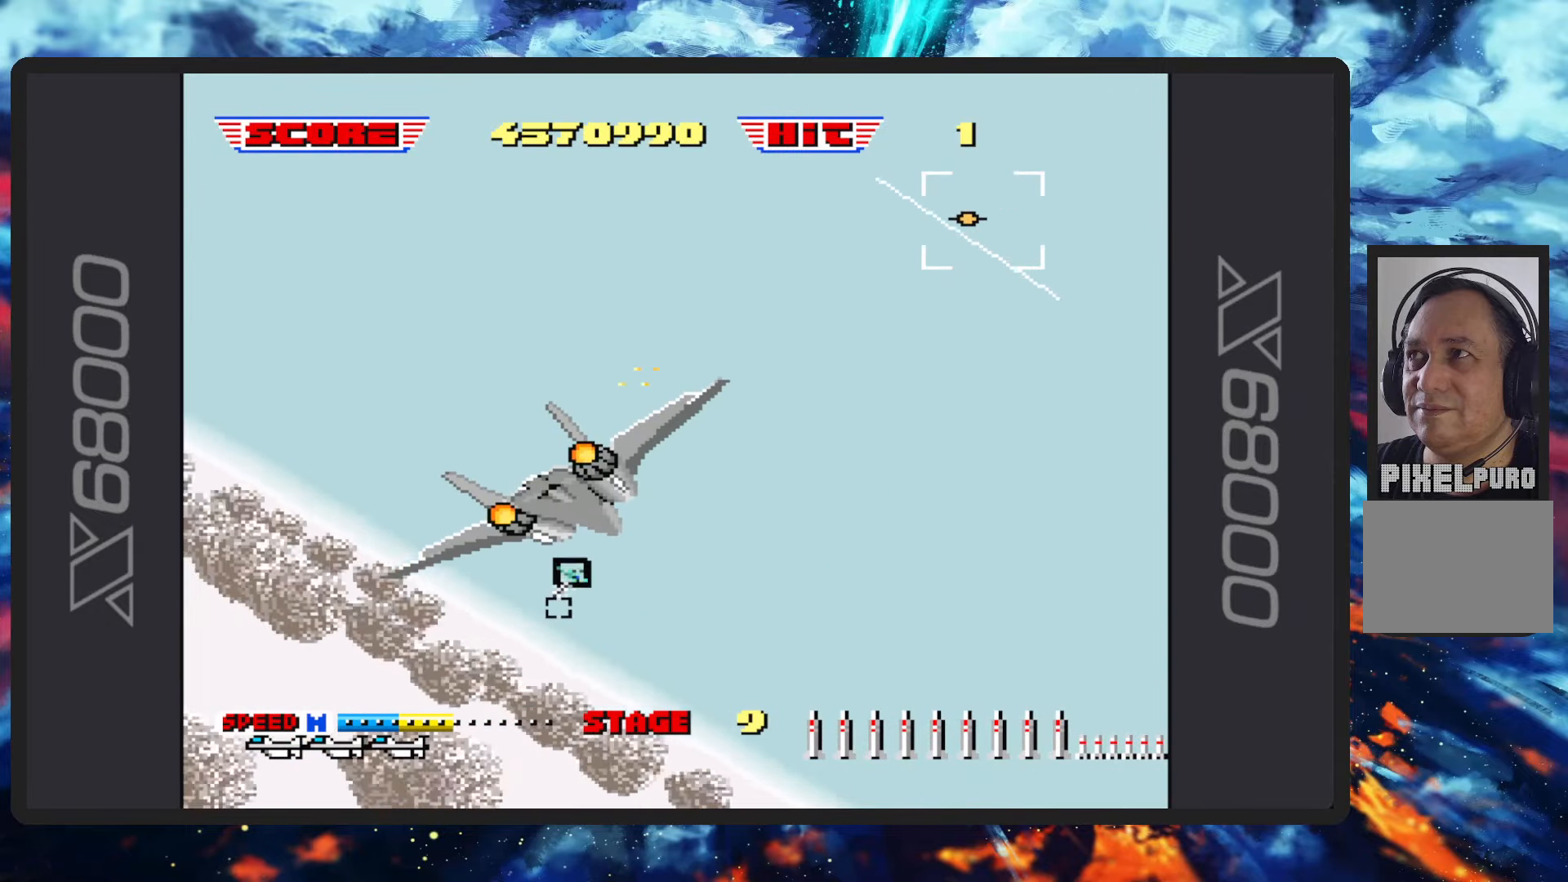
{"buttons": ["A", "B"], "left_stick": "center", "events": [[16, "B", "down"]]}
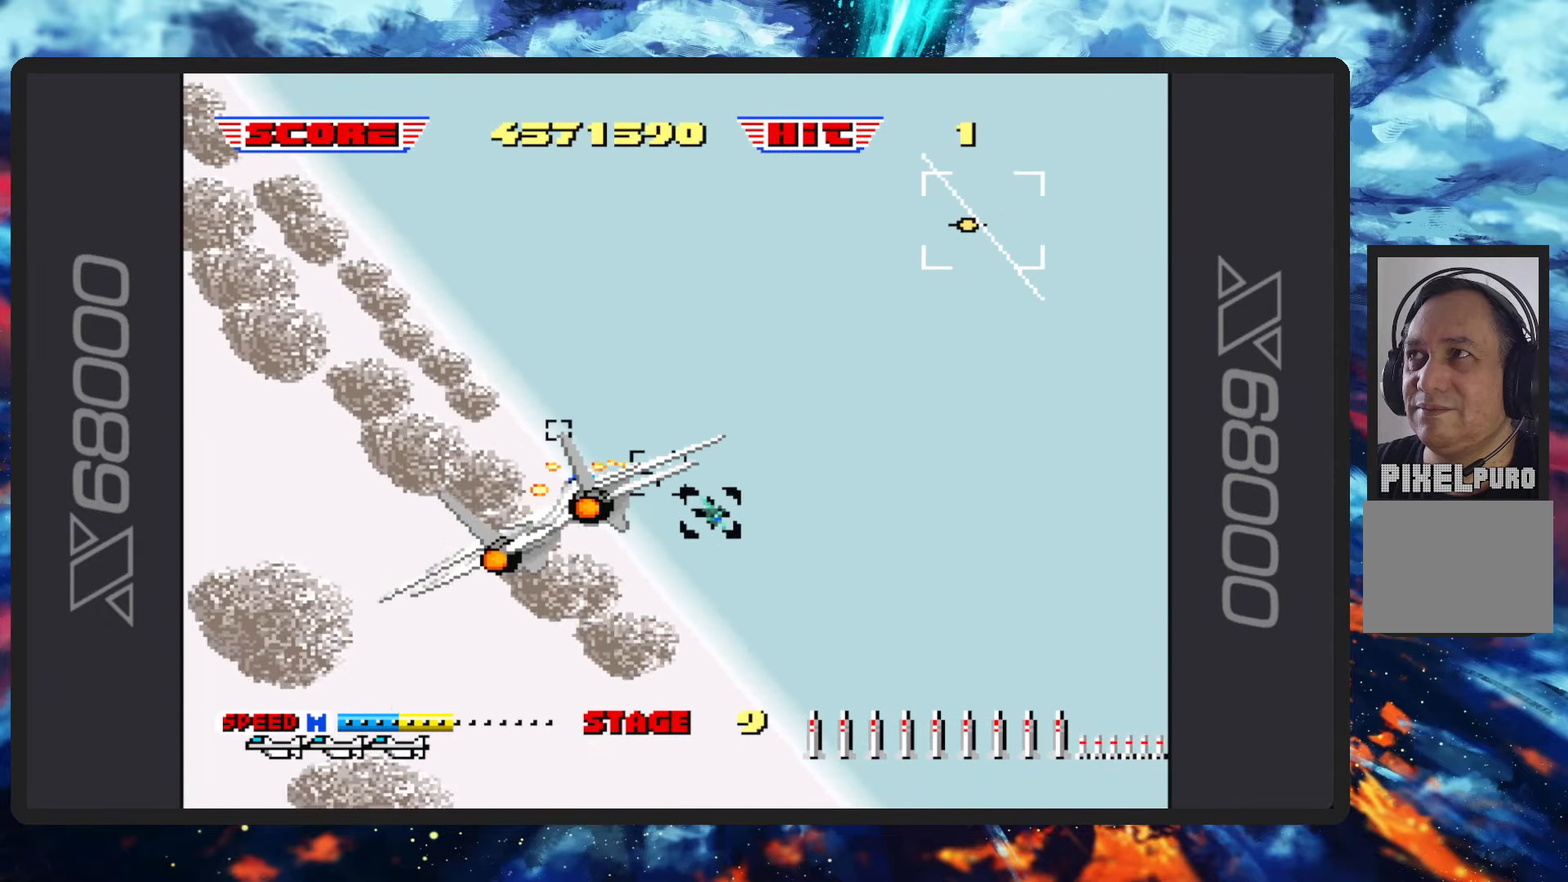
{"buttons": ["A", "B"], "left_stick": "up", "events": [[50, "left_stick", "down"], [350, "left_stick", "center"], [467, "left_stick", "up"]]}
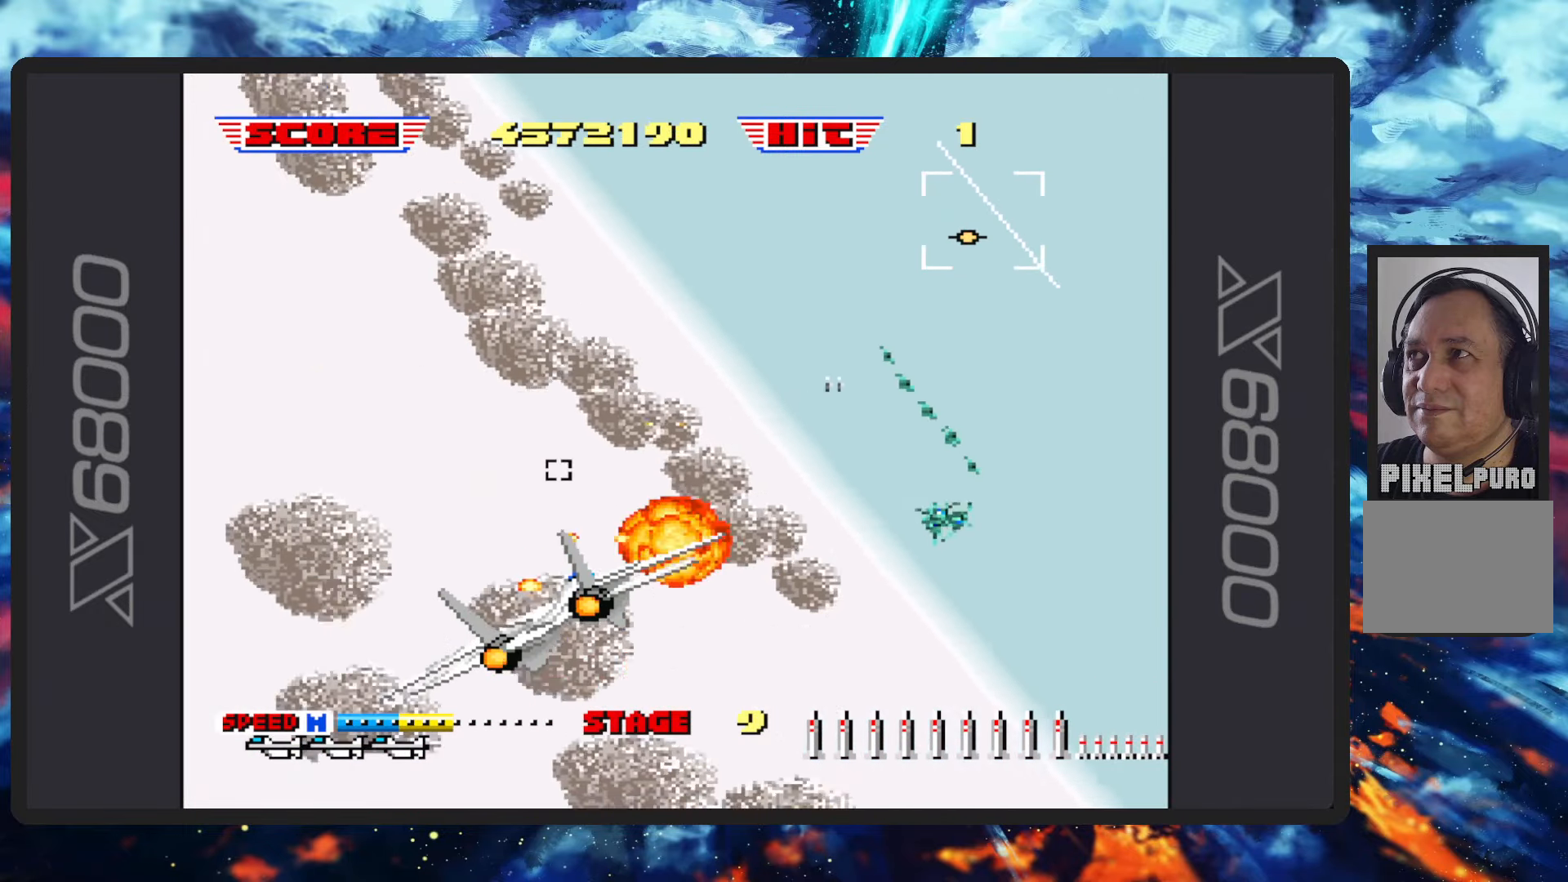
{"buttons": [], "left_stick": "up", "events": [[233, "B", "up"], [250, "A", "up"]]}
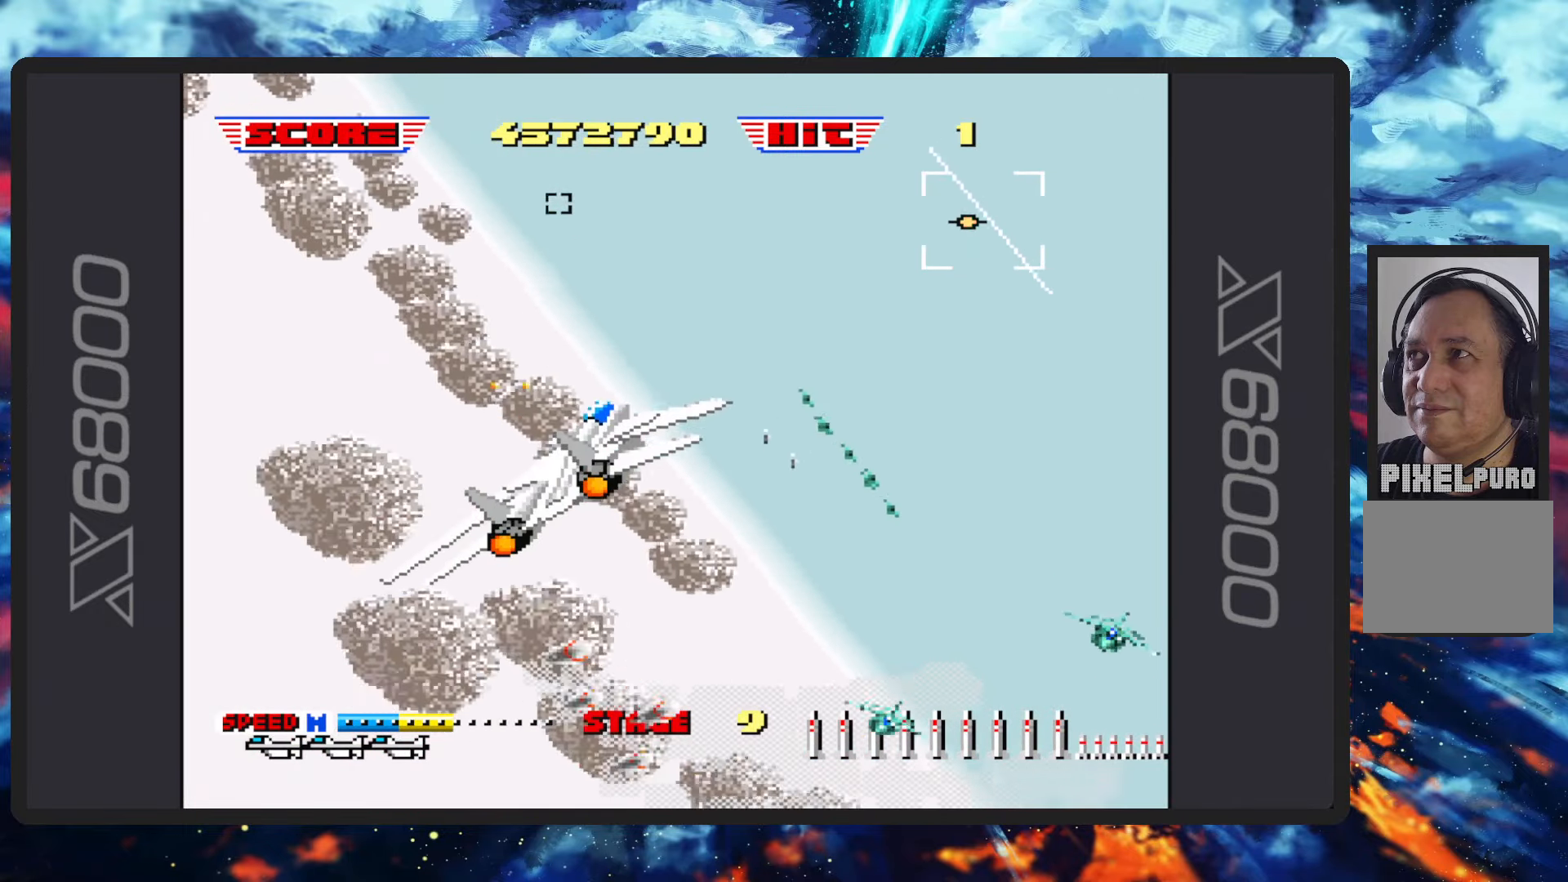
{"buttons": ["X"], "left_stick": "up-right", "events": [[33, "X", "down"], [300, "left_stick", "up-right"]]}
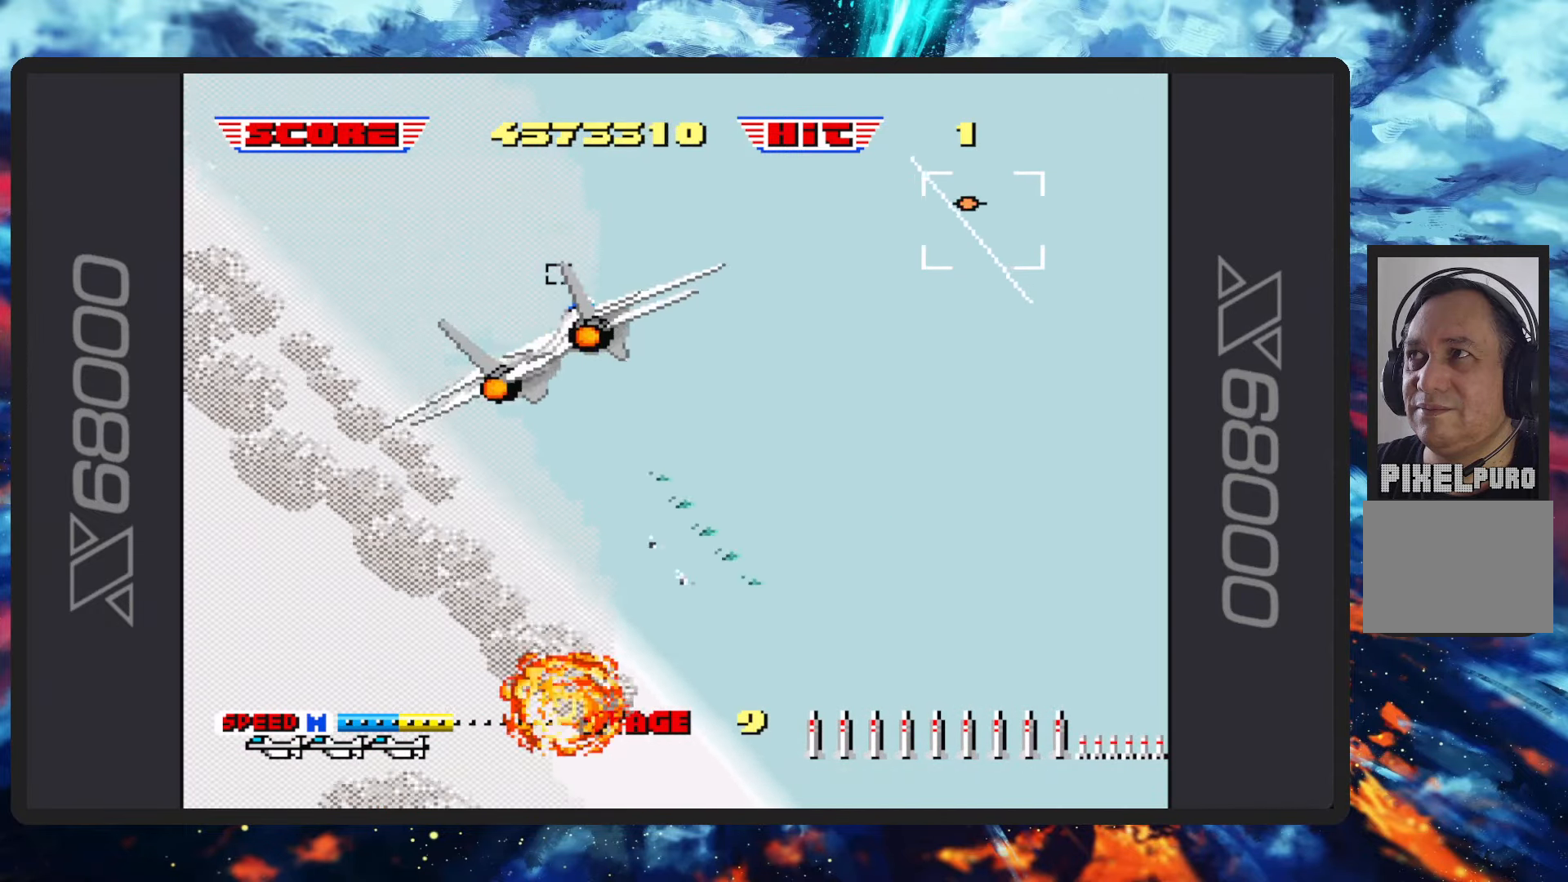
{"buttons": ["B"], "left_stick": "up-right", "events": [[166, "X", "up"], [300, "B", "down"]]}
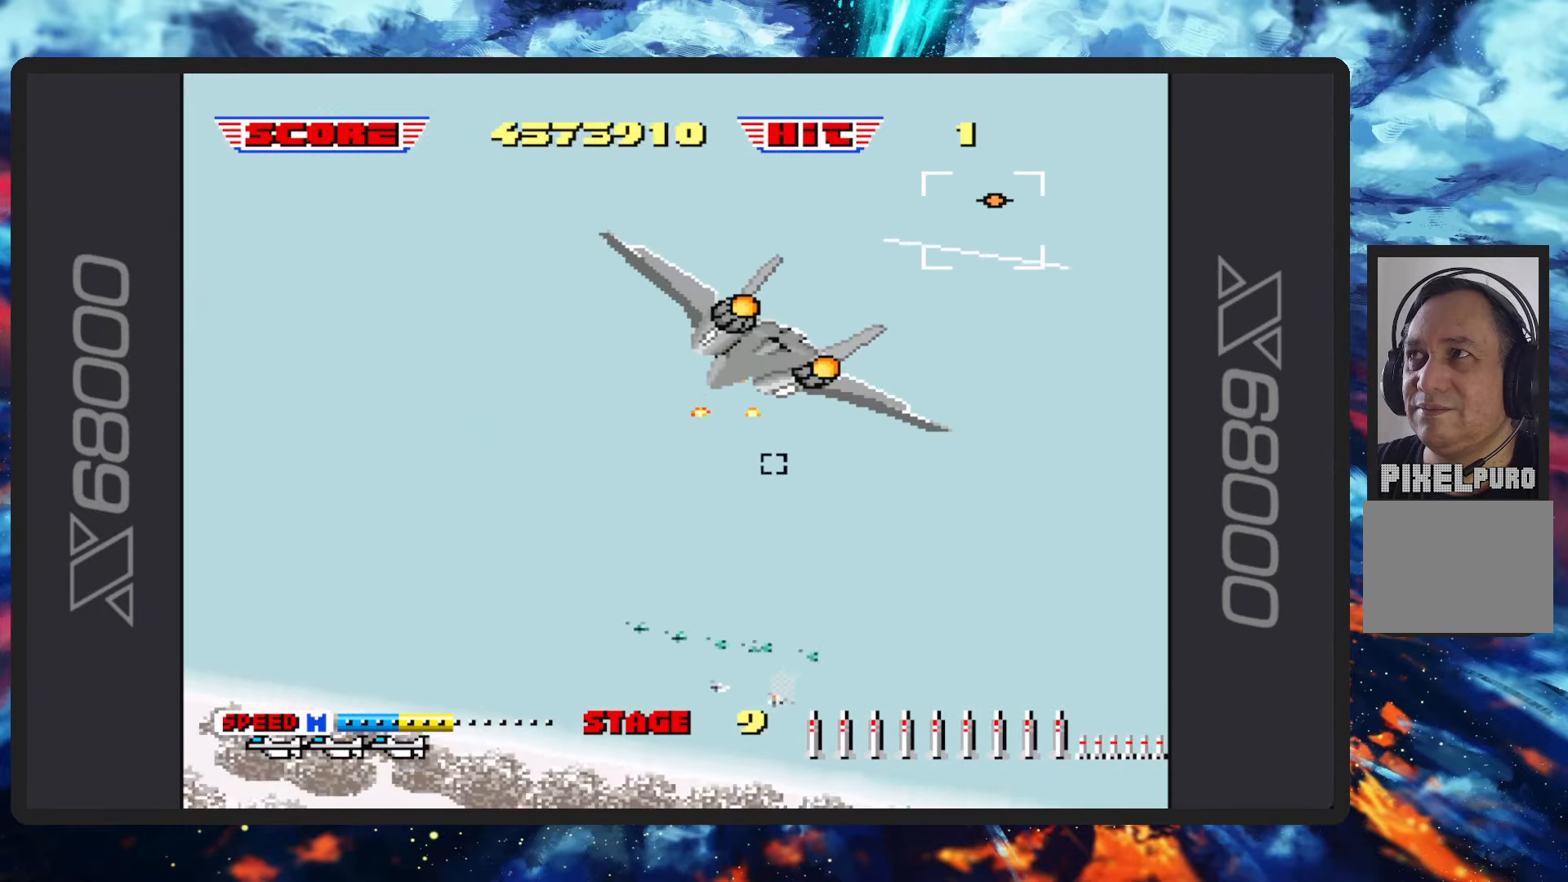
{"buttons": ["B"], "left_stick": "center", "events": [[33, "left_stick", "center"], [117, "left_stick", "down-left"], [467, "left_stick", "center"]]}
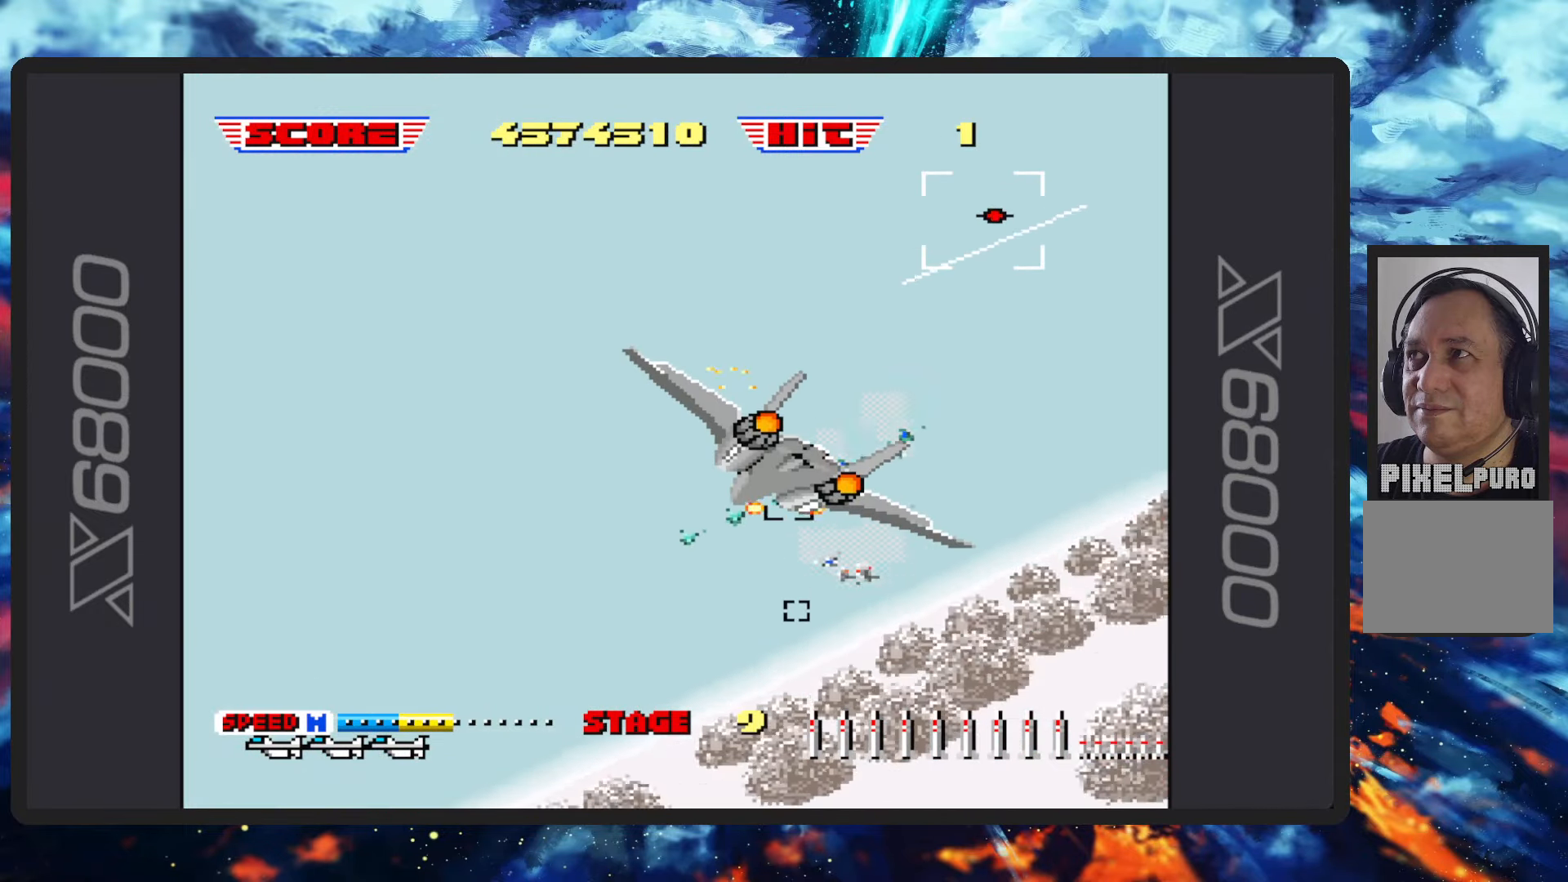
{"buttons": ["A", "B"], "left_stick": "up-left", "events": [[116, "left_stick", "up-left"], [350, "A", "down"]]}
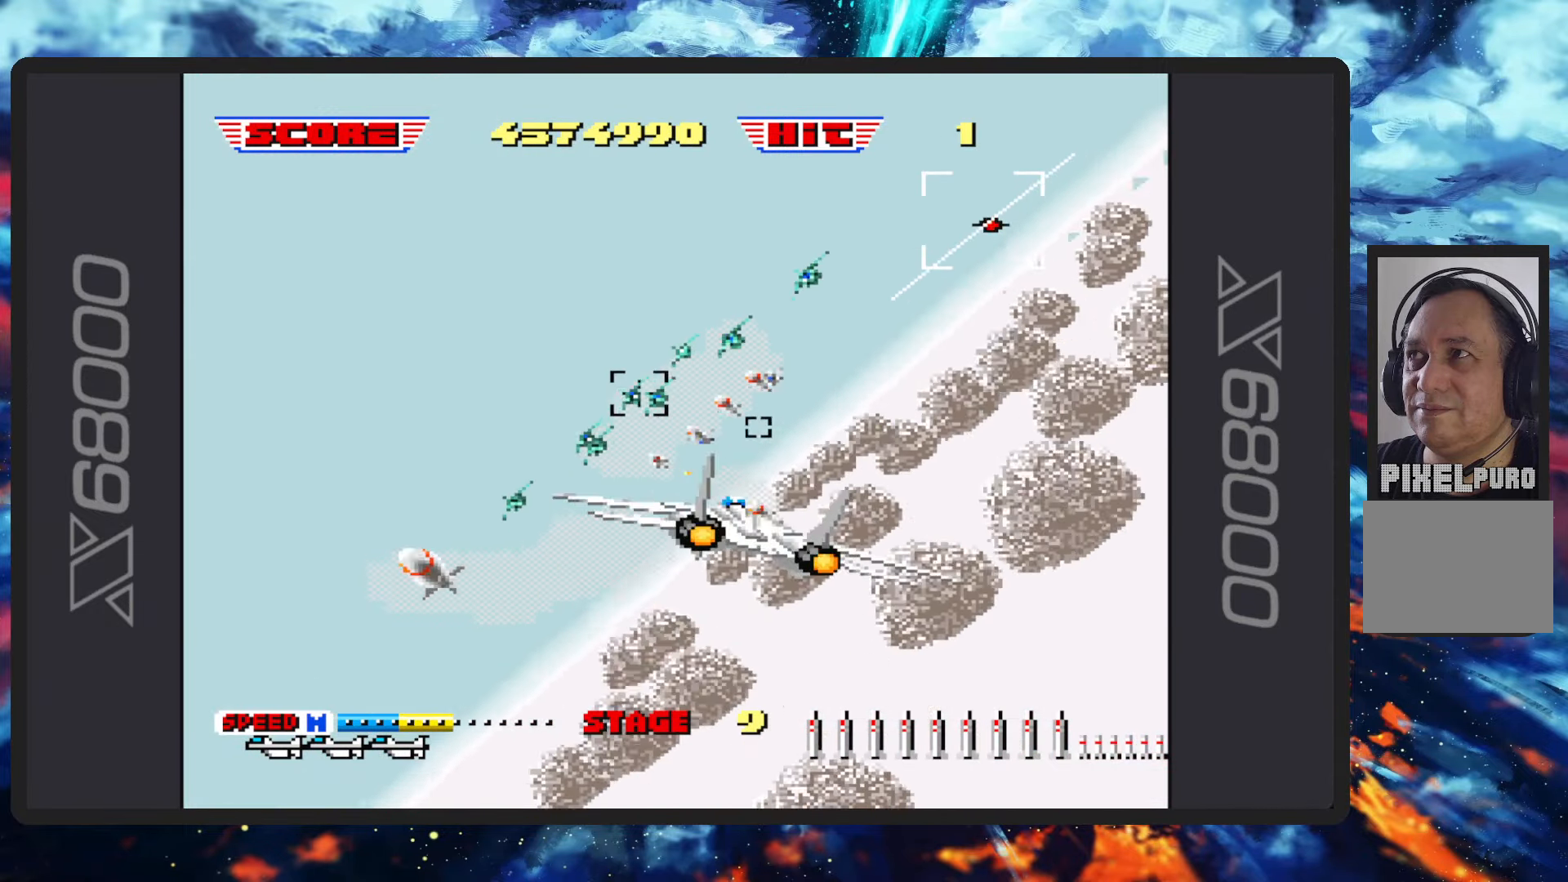
{"buttons": ["B"], "left_stick": "up-left", "events": [[17, "A", "up"]]}
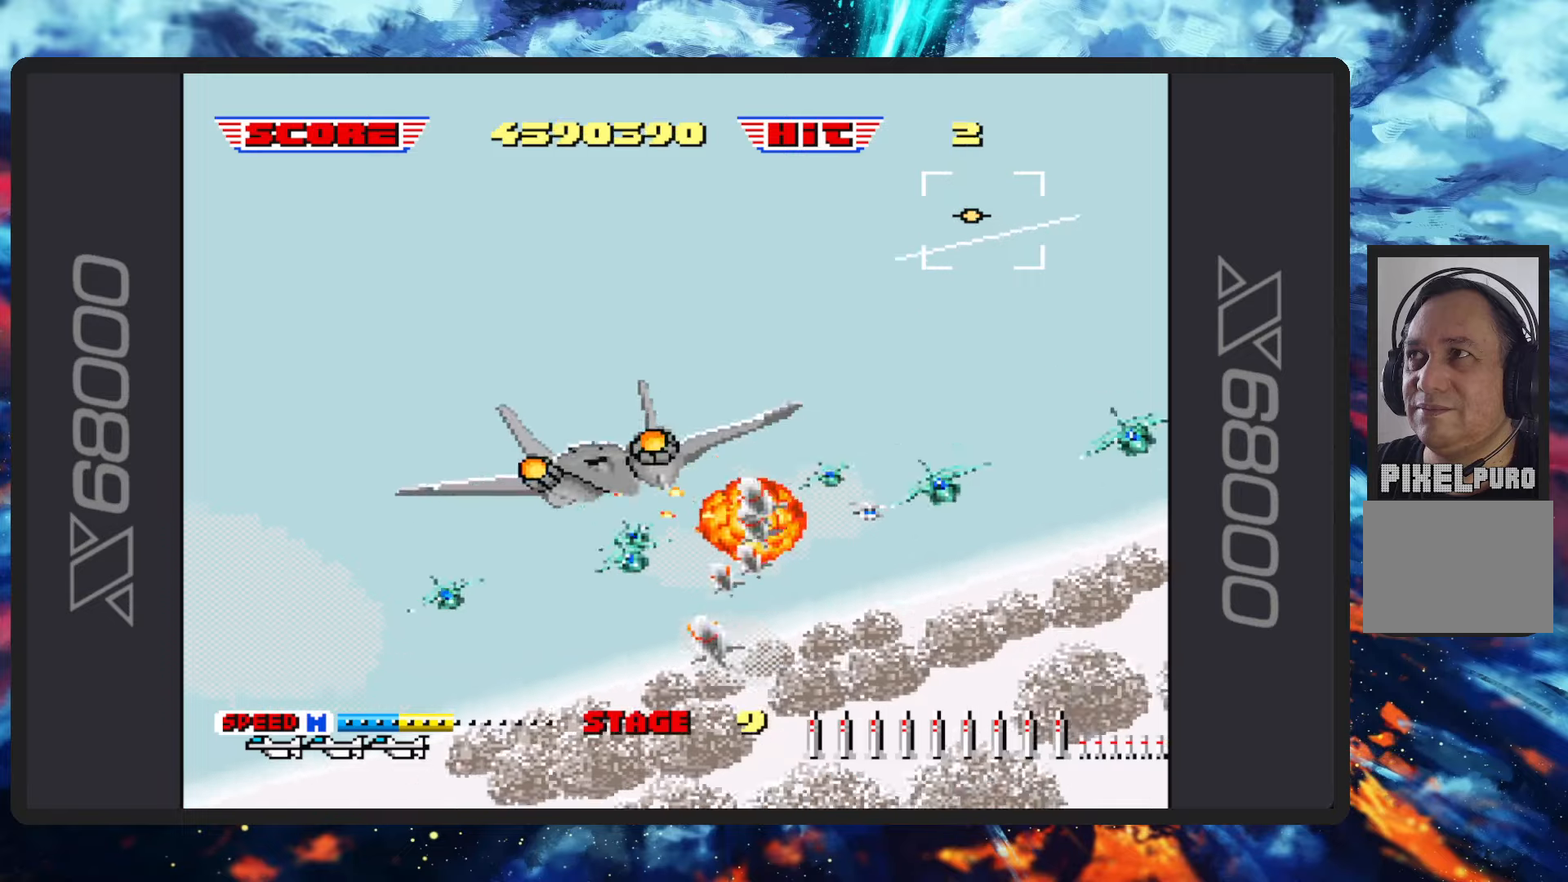
{"buttons": ["B"], "left_stick": "up-left", "events": [[16, "B", "up"], [33, "B", "down"], [267, "Y", "down"], [450, "Y", "up"]]}
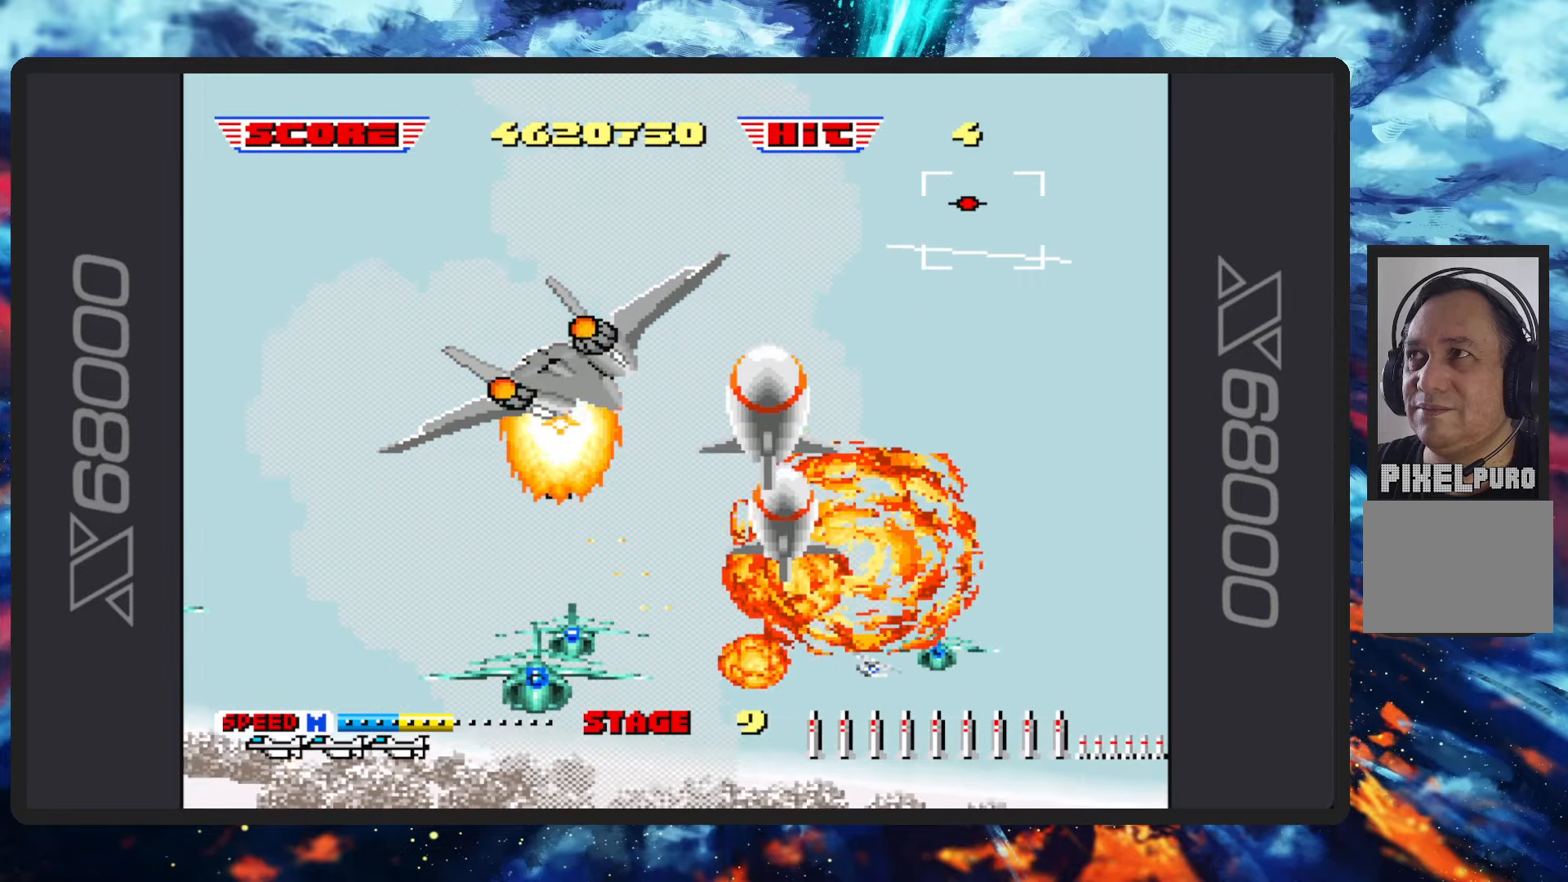
{"buttons": ["B"], "left_stick": "left", "events": [[150, "left_stick", "left"]]}
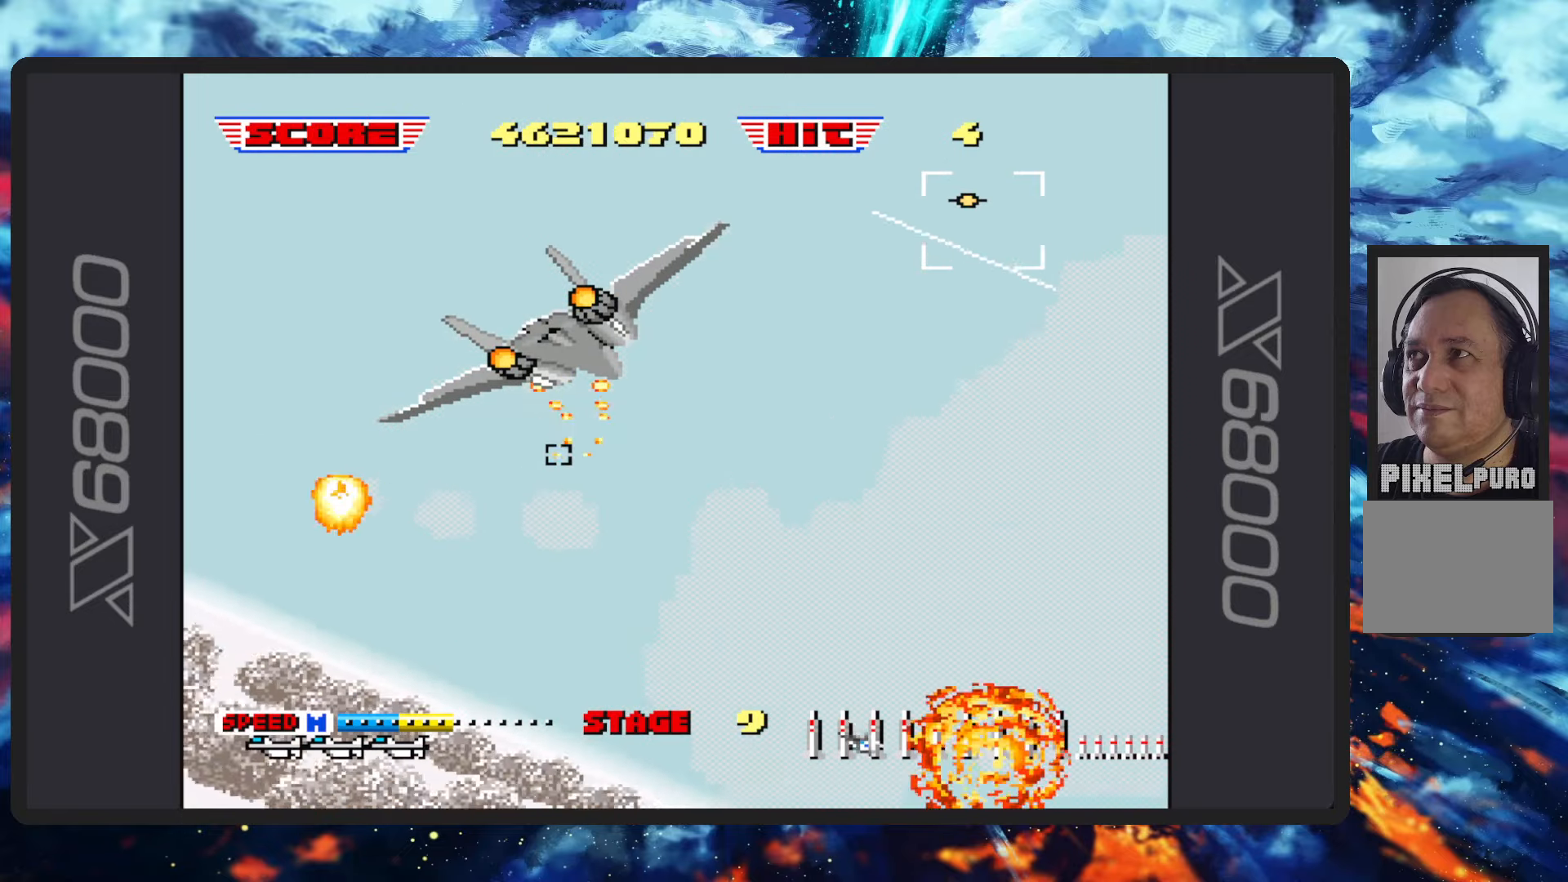
{"buttons": ["B"], "left_stick": "left", "events": []}
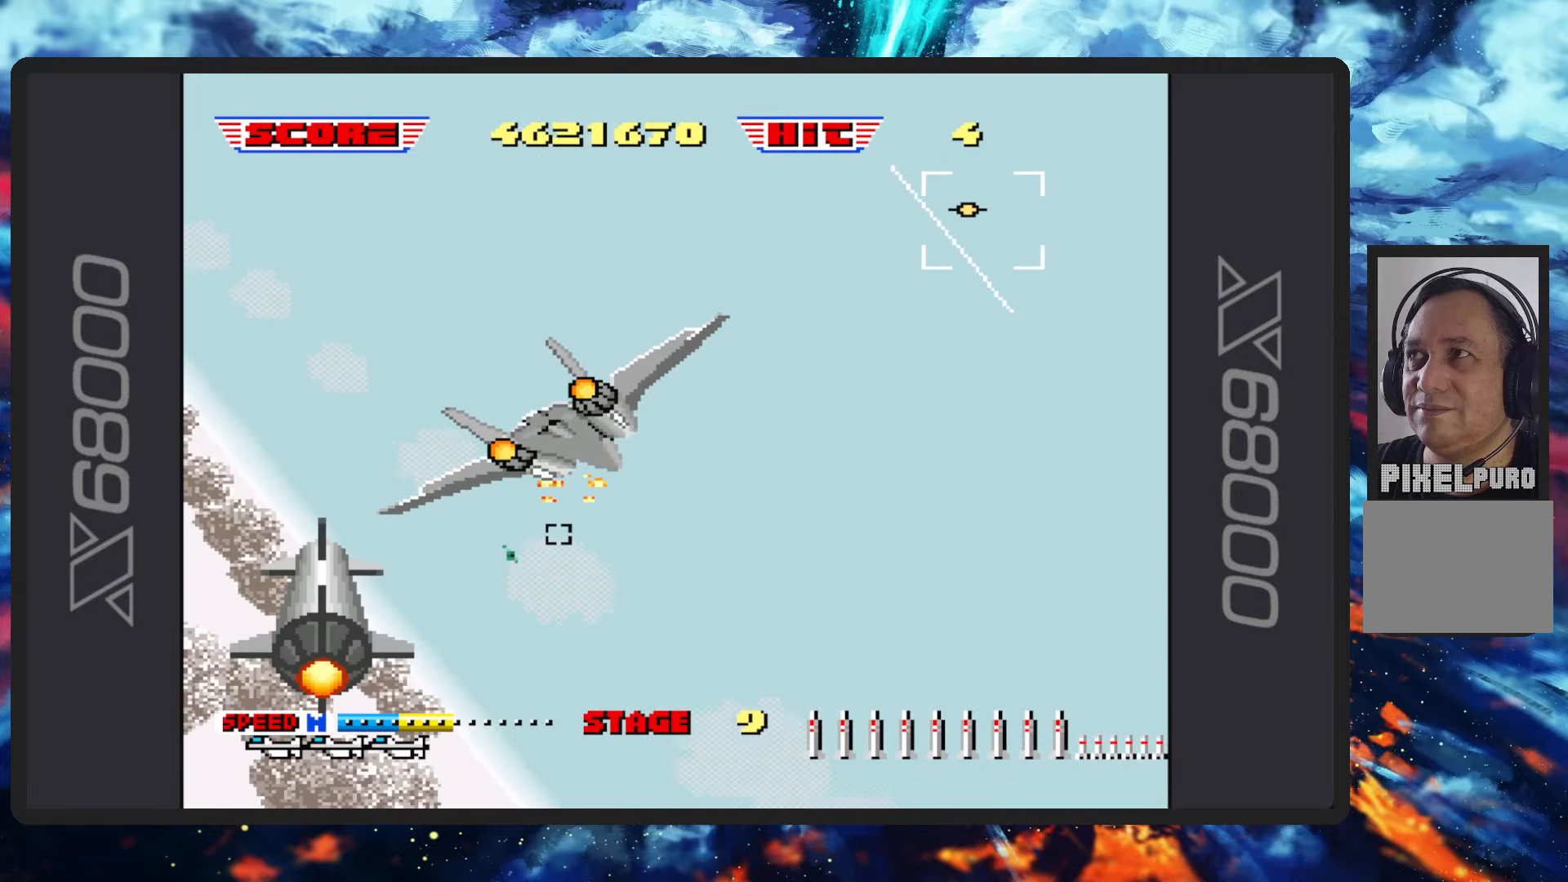
{"buttons": ["B"], "left_stick": "down-right", "events": [[150, "left_stick", "center"], [267, "left_stick", "down-right"]]}
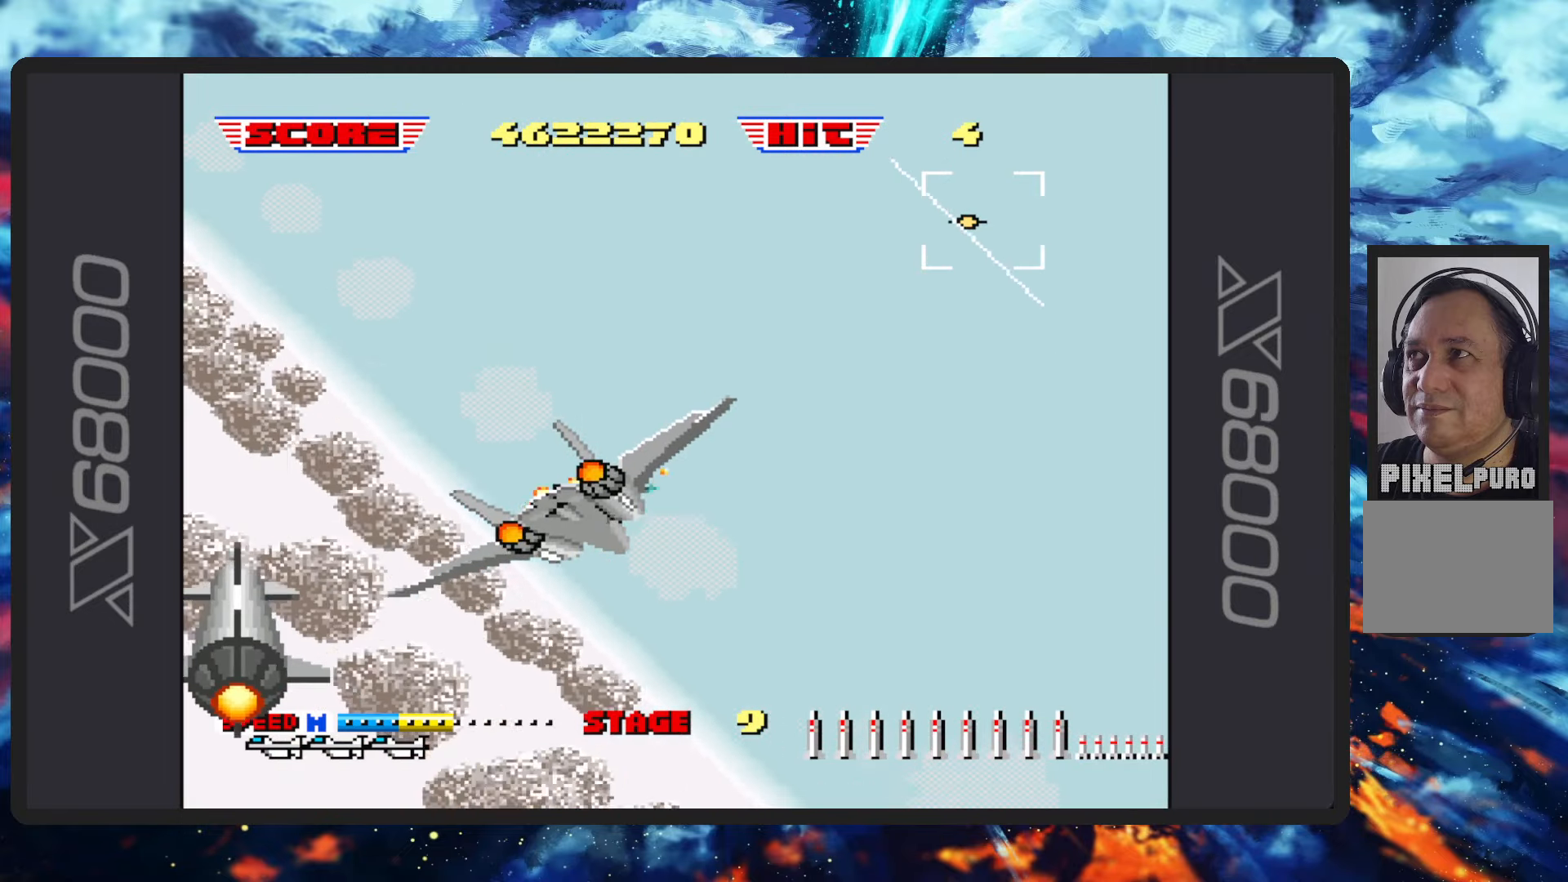
{"buttons": ["B"], "left_stick": "up-right", "events": [[200, "left_stick", "up-right"]]}
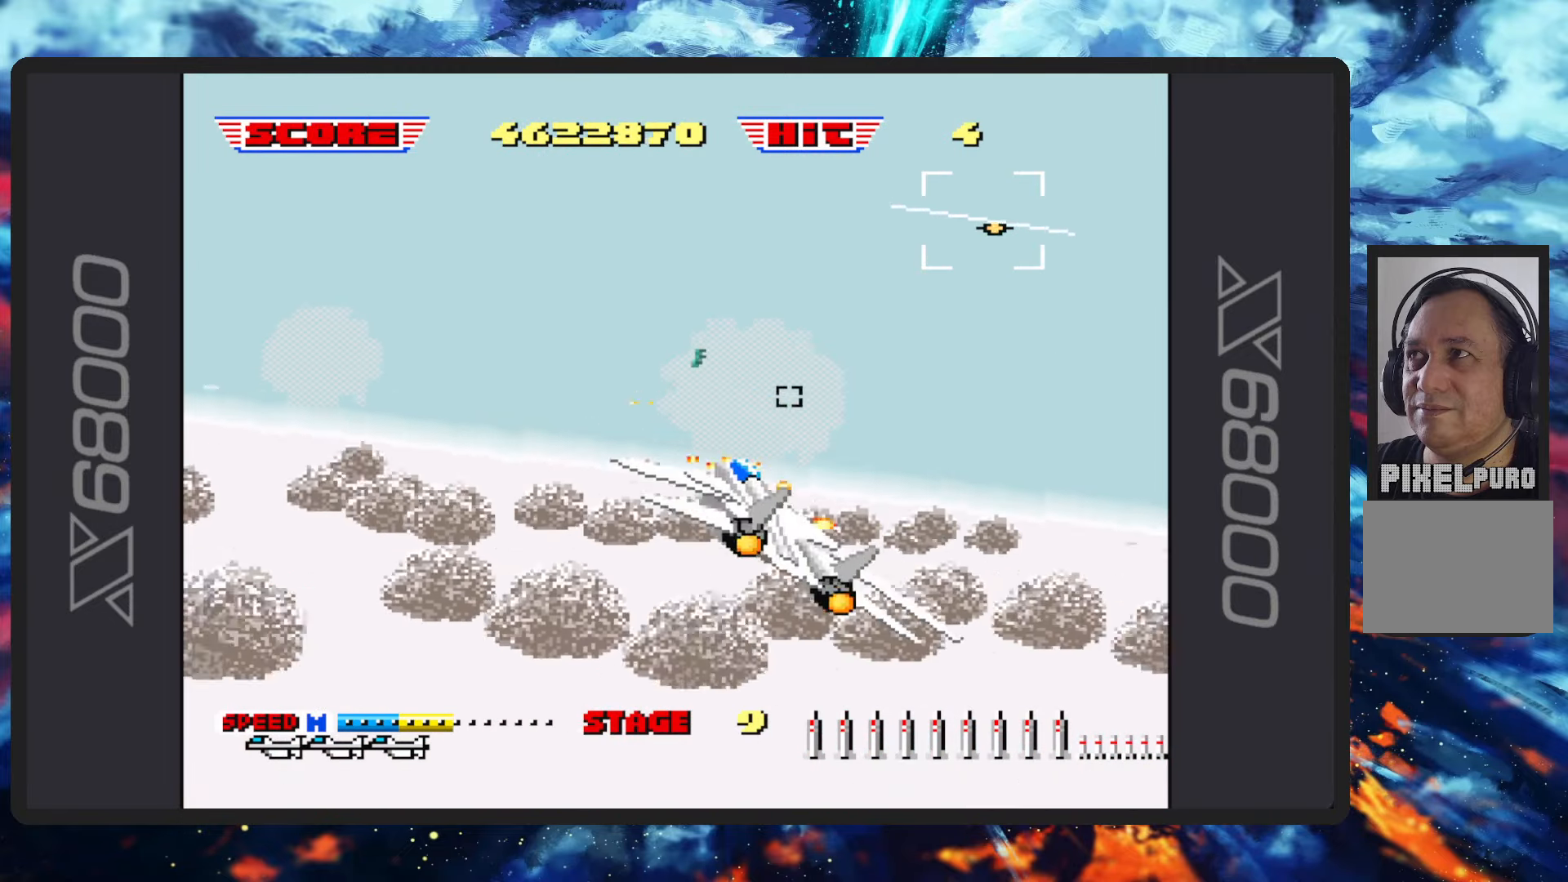
{"buttons": ["B"], "left_stick": "up-right", "events": []}
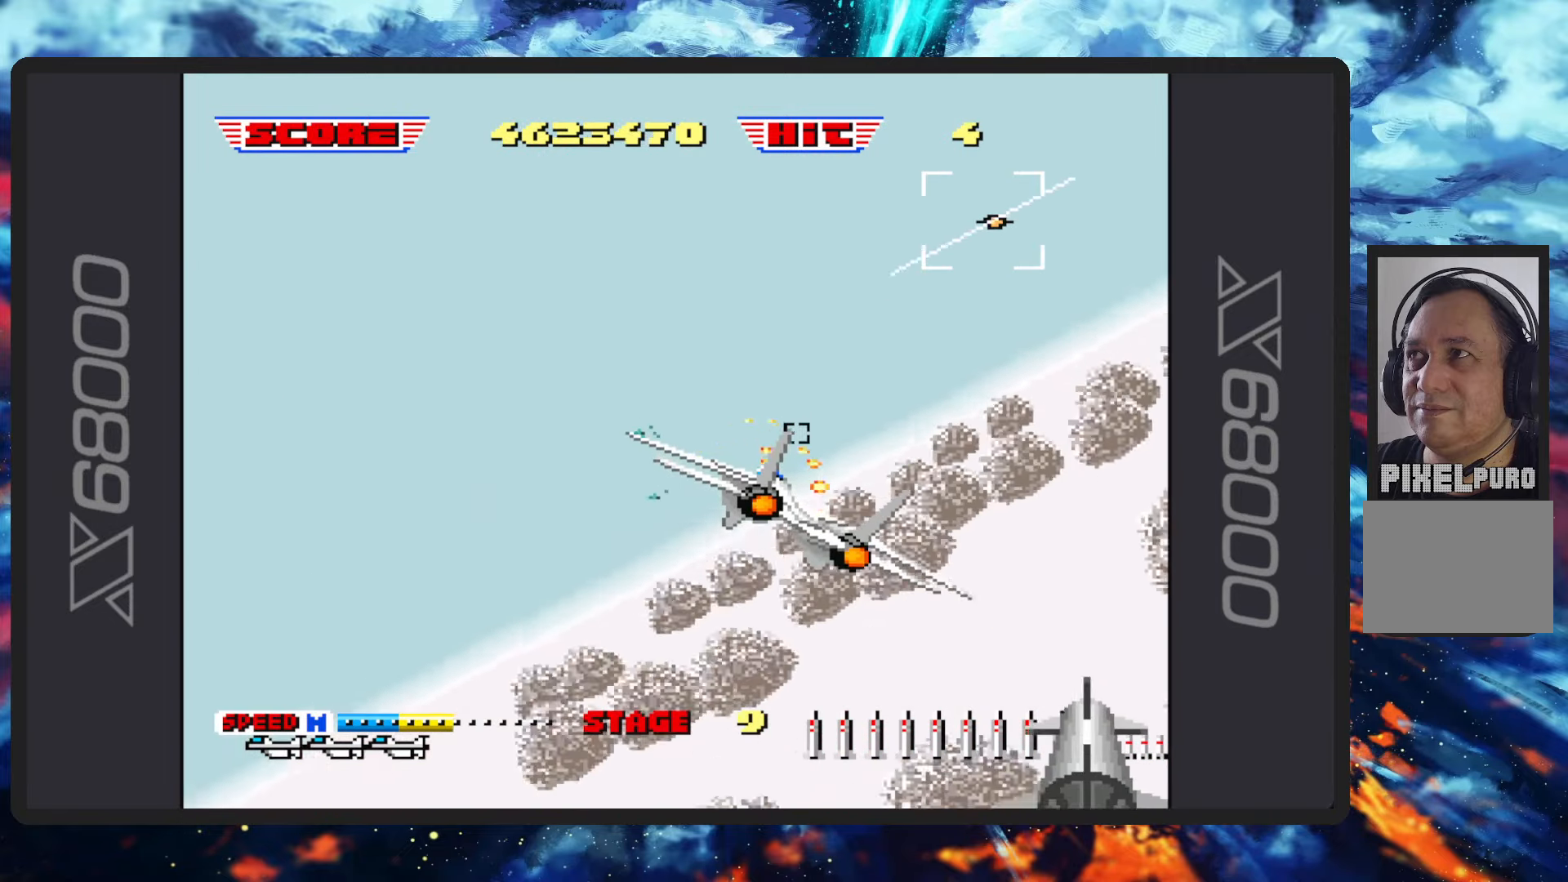
{"buttons": ["B"], "left_stick": "up-left", "events": [[350, "left_stick", "up-left"]]}
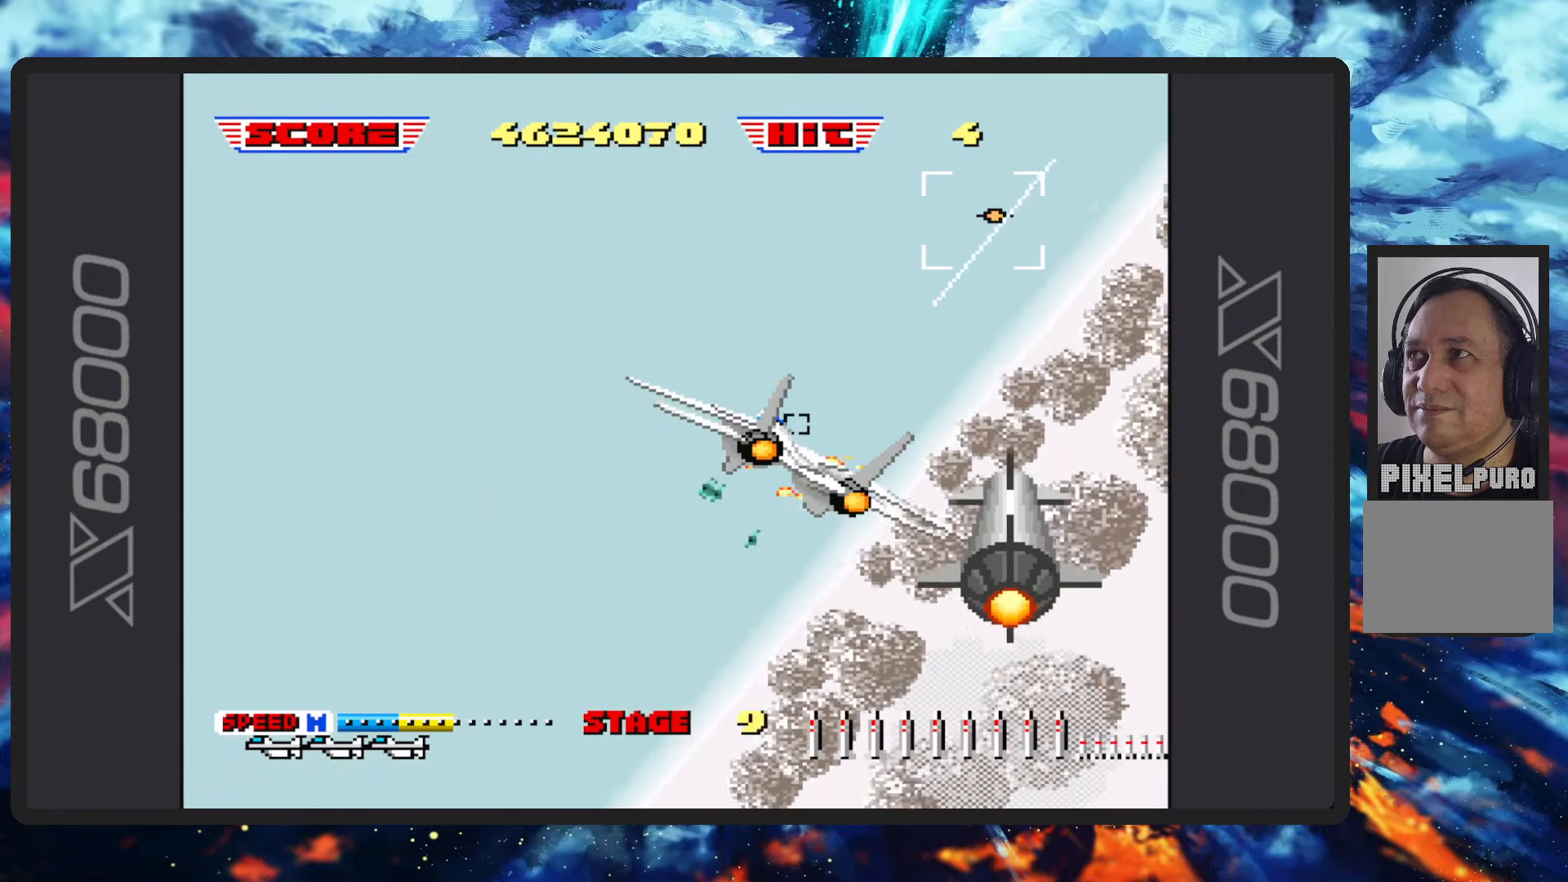
{"buttons": ["B"], "left_stick": "left", "events": [[384, "left_stick", "left"]]}
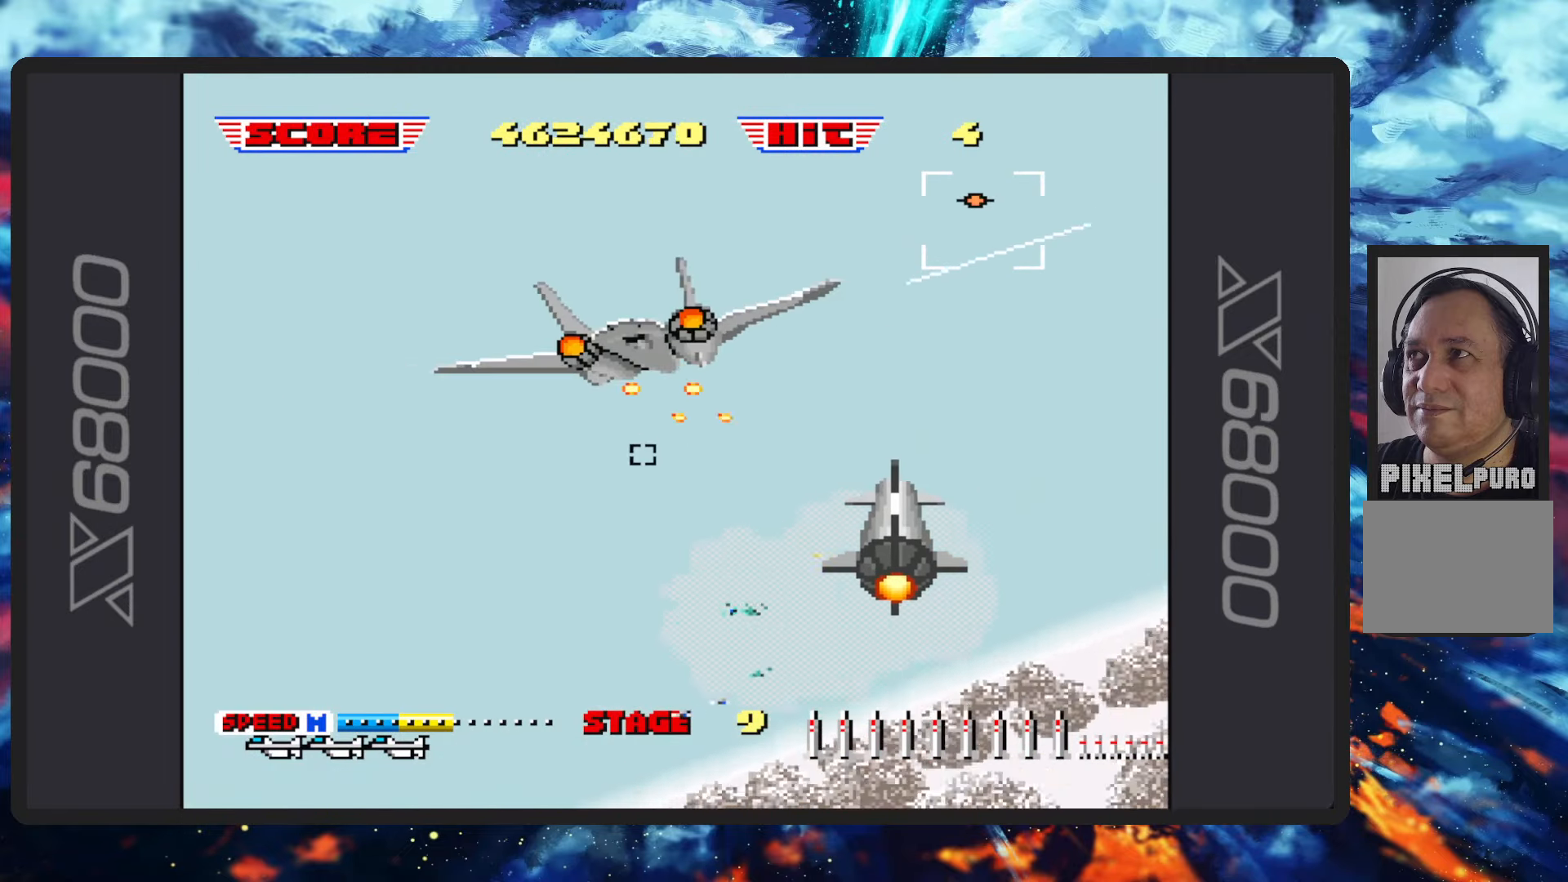
{"buttons": ["B"], "left_stick": "left", "events": []}
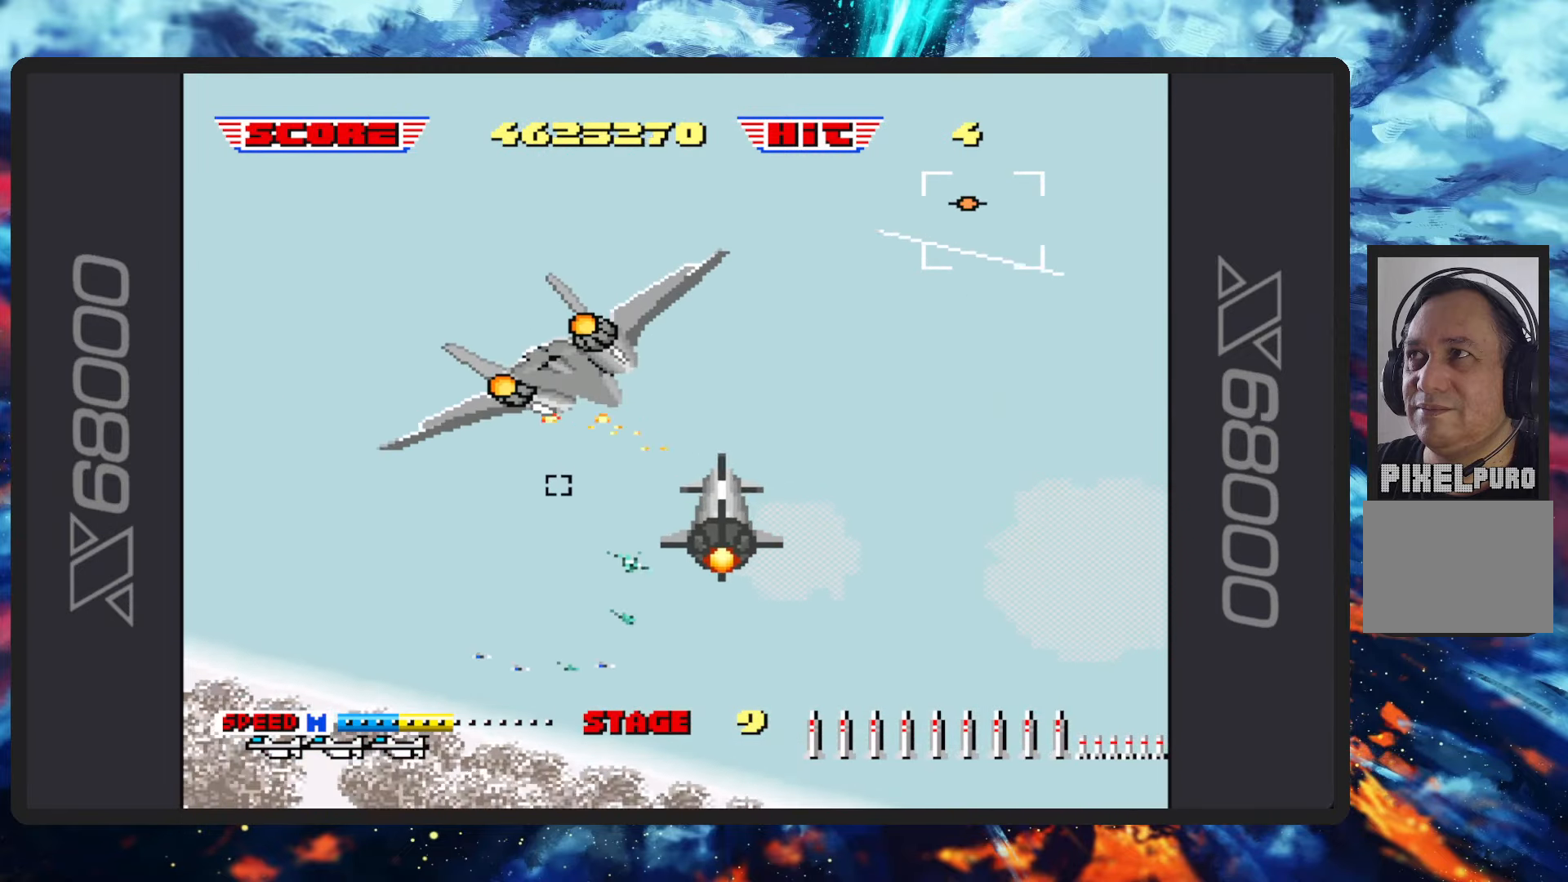
{"buttons": ["B"], "left_stick": "left", "events": []}
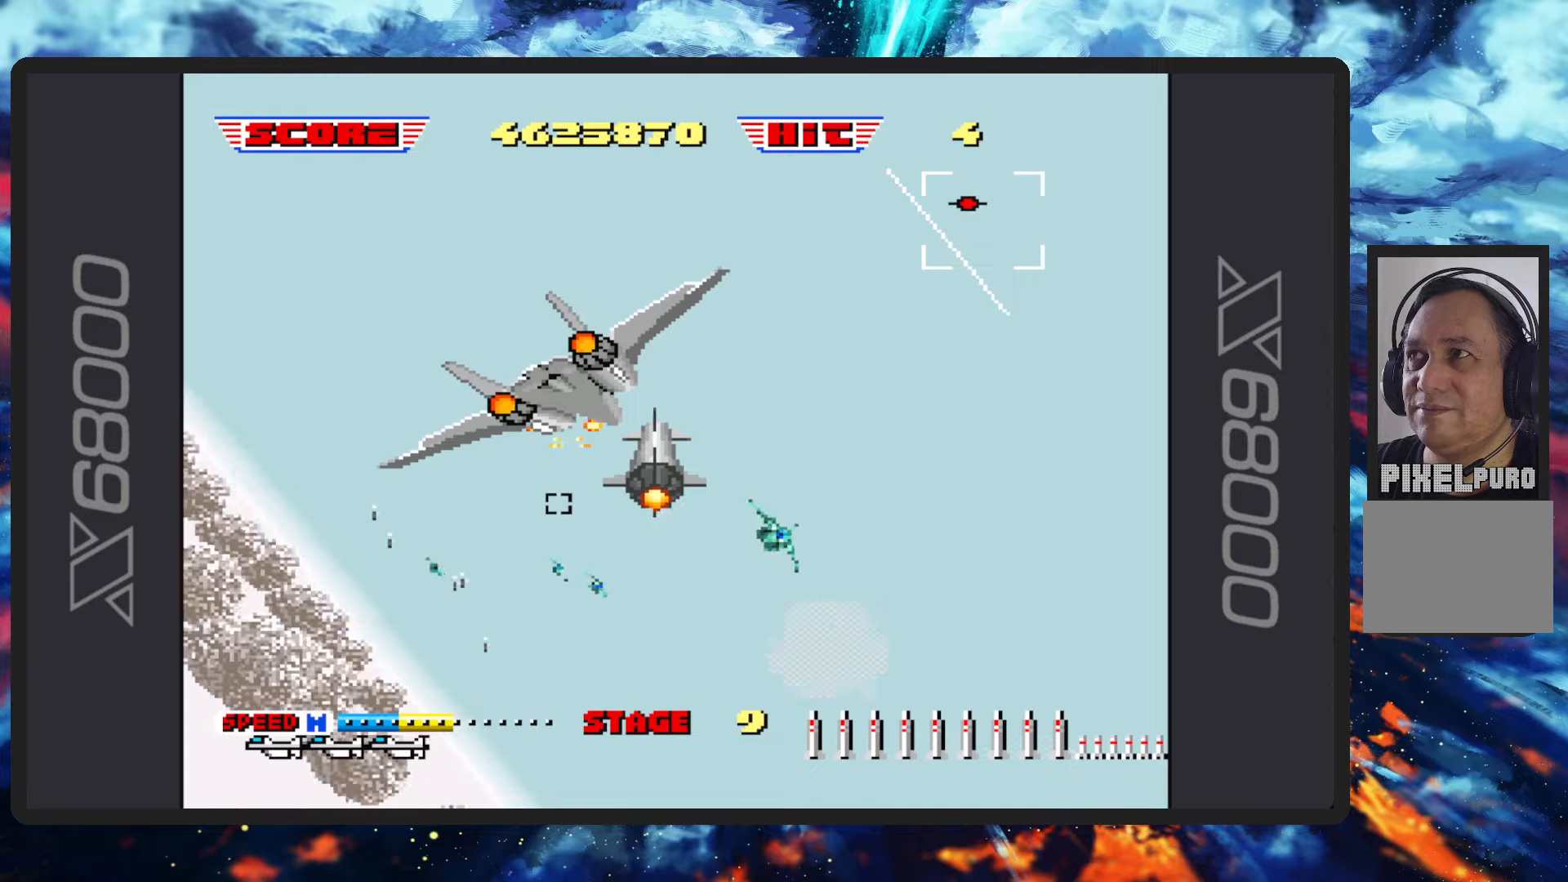
{"buttons": ["B"], "left_stick": "down-left", "events": [[451, "left_stick", "down-left"]]}
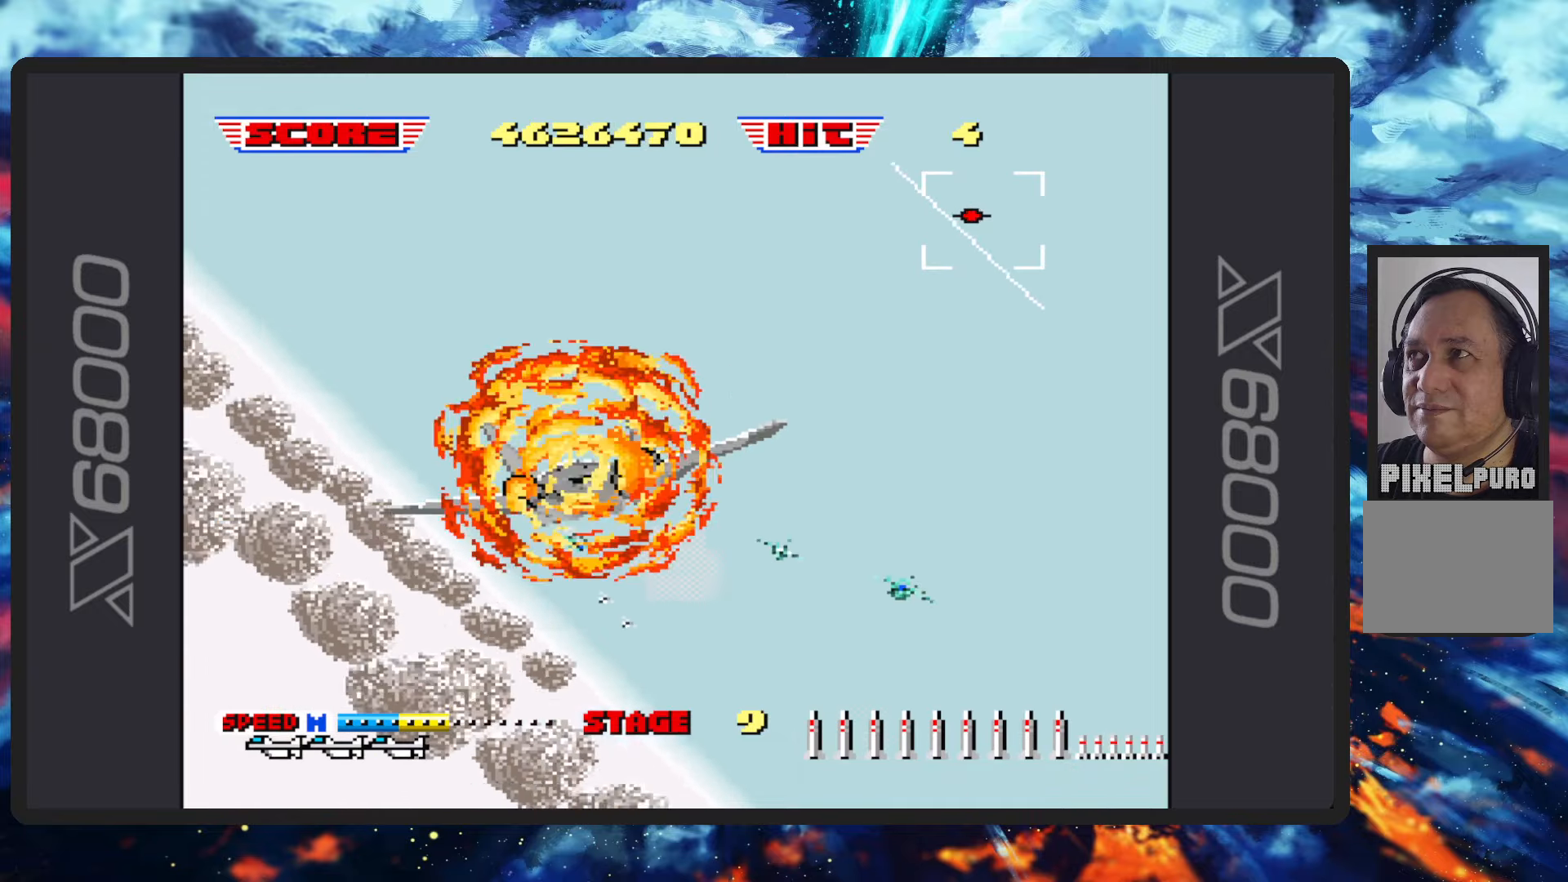
{"buttons": ["B"], "left_stick": "down-left", "events": []}